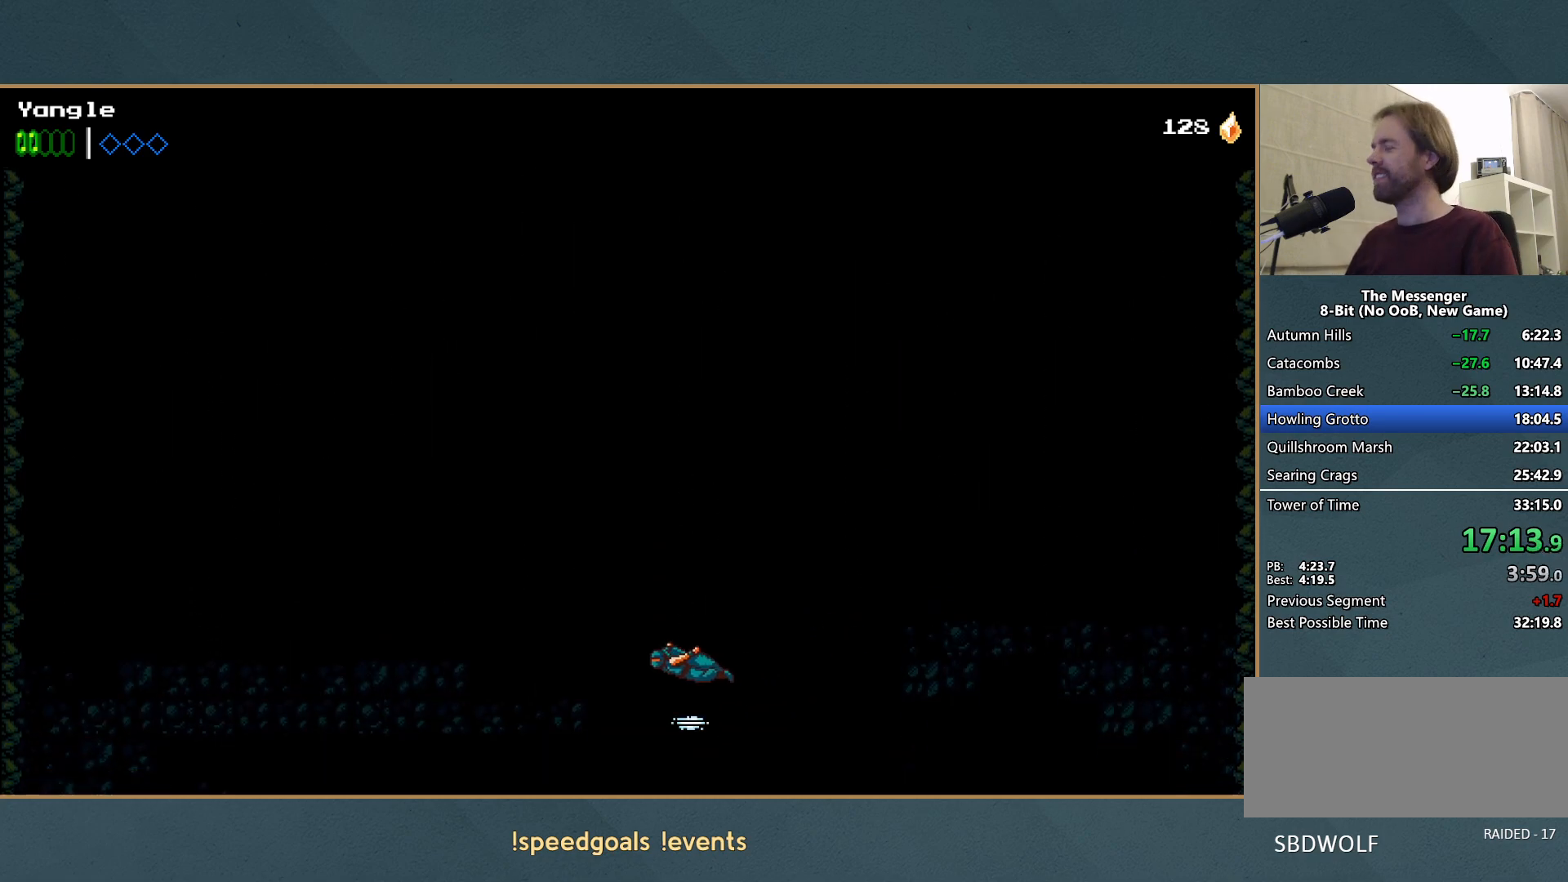
Gameplay with a controller (Xbox layout); each line is a JSON object with the inputs held at the frame after it. "events" lists button and stick changes between this image and that frame as [ms after this image, input, new state], when the widget could be followed in between. Not read: L3 R2 R3 right_stick.
{"buttons": ["A"], "left_stick": "center", "events": [[83, "A", "down"]]}
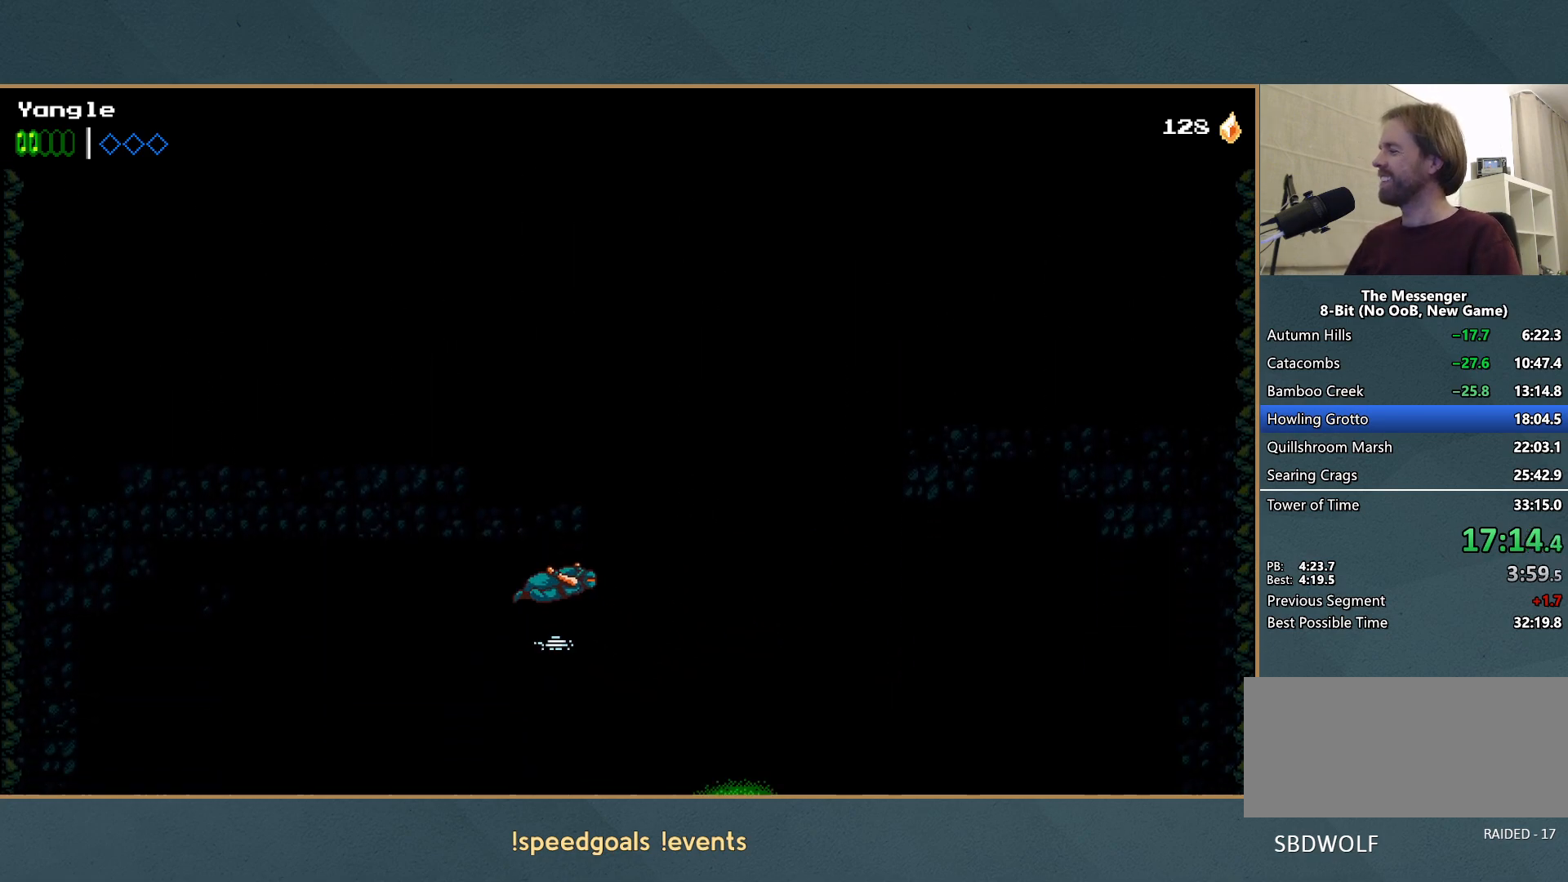
{"buttons": ["A"], "left_stick": "center", "events": []}
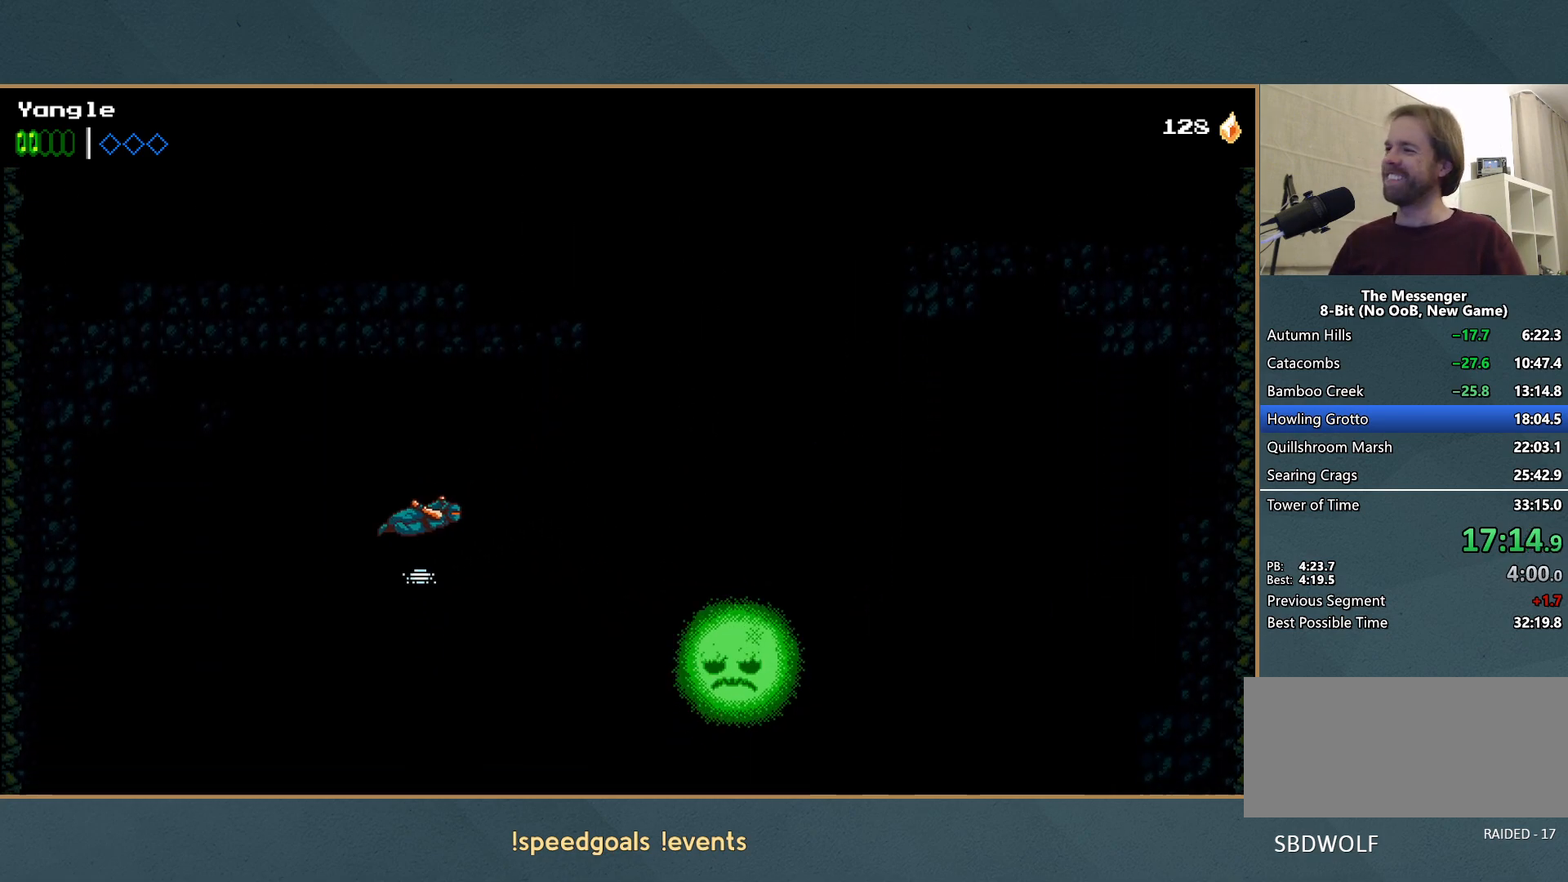
{"buttons": ["A"], "left_stick": "center", "events": []}
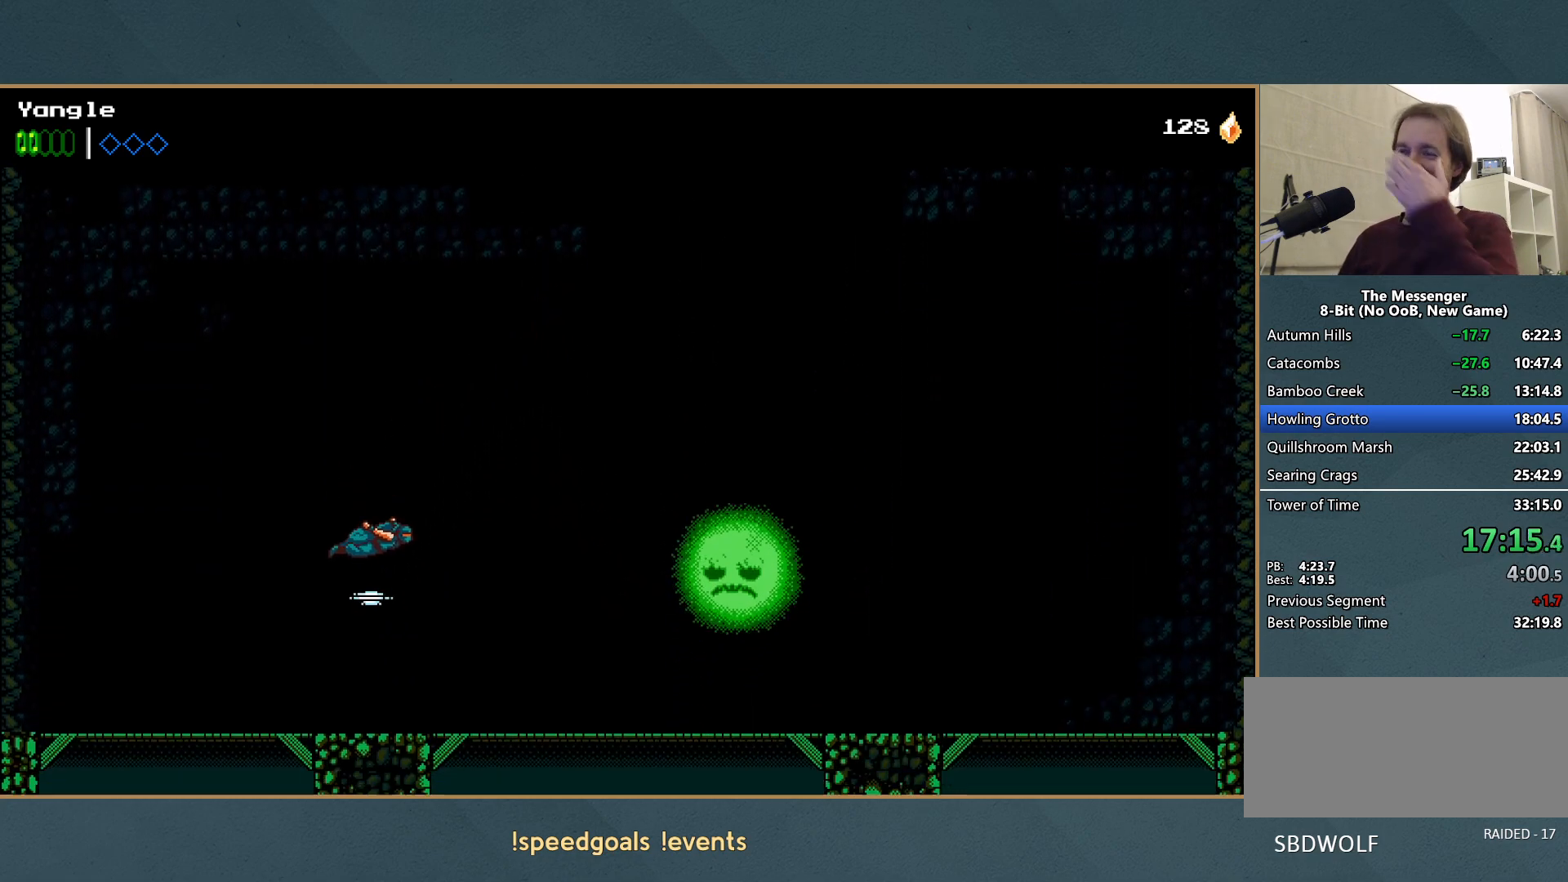
{"buttons": ["A"], "left_stick": "center", "events": []}
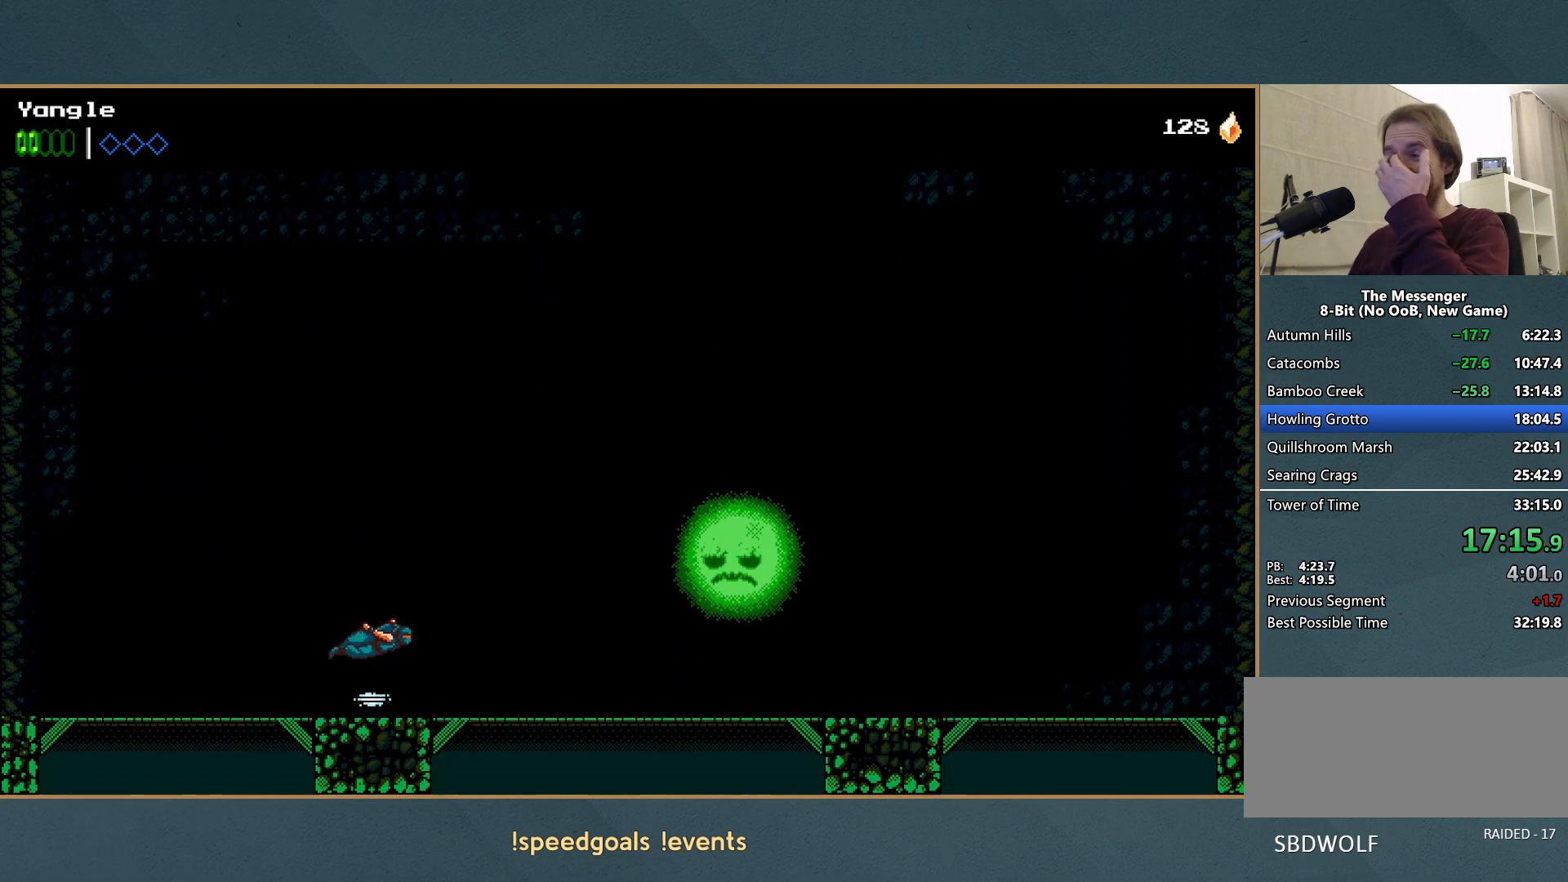
{"buttons": ["A"], "left_stick": "center", "events": []}
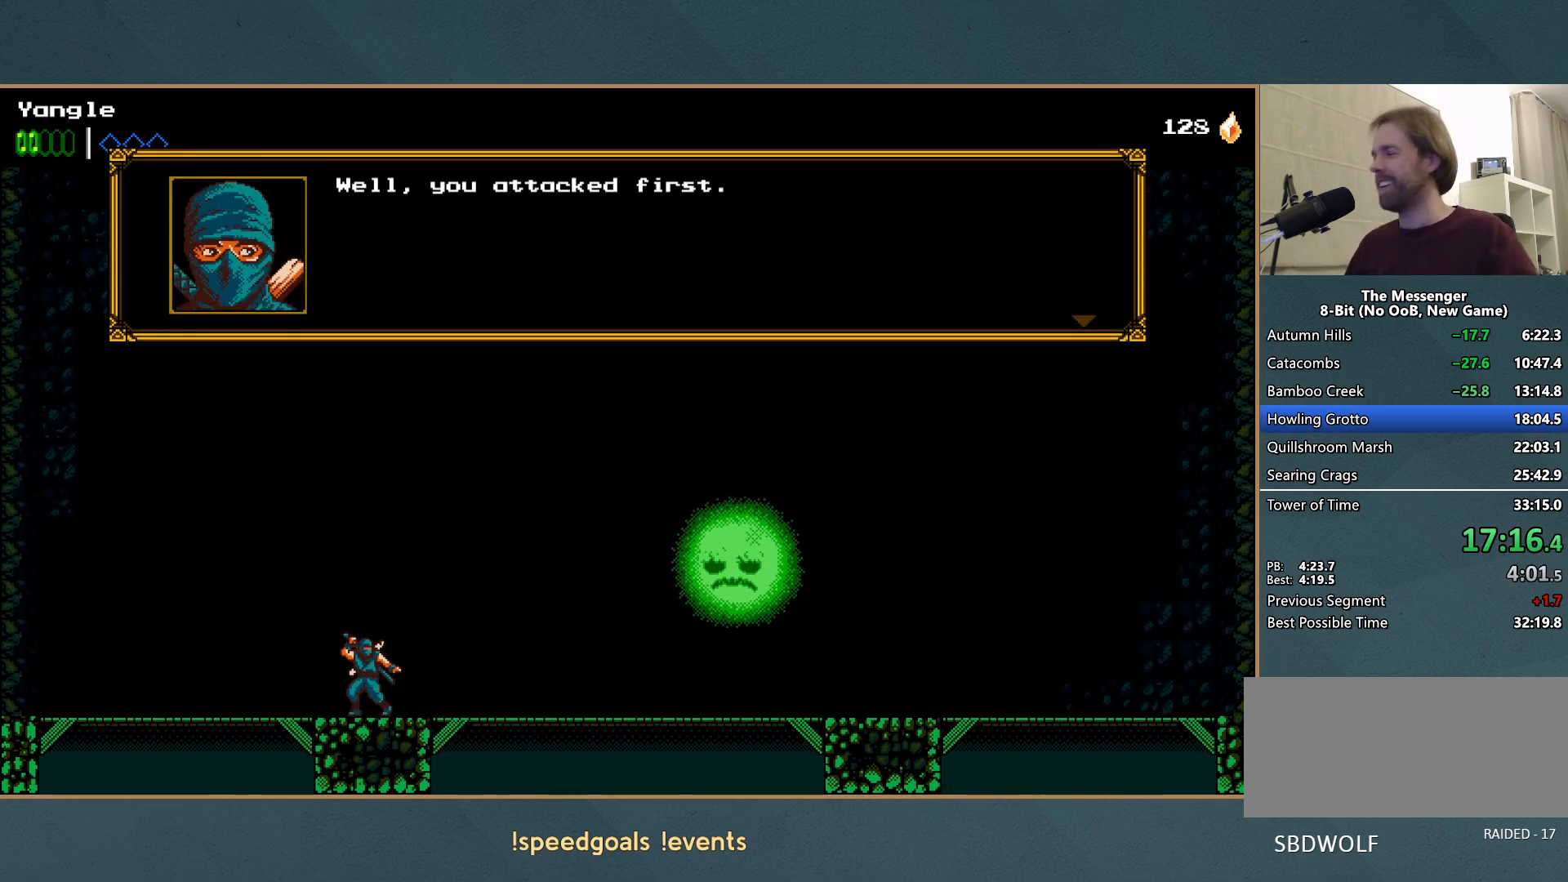
{"buttons": ["A"], "left_stick": "right", "events": [[383, "left_stick", "right"]]}
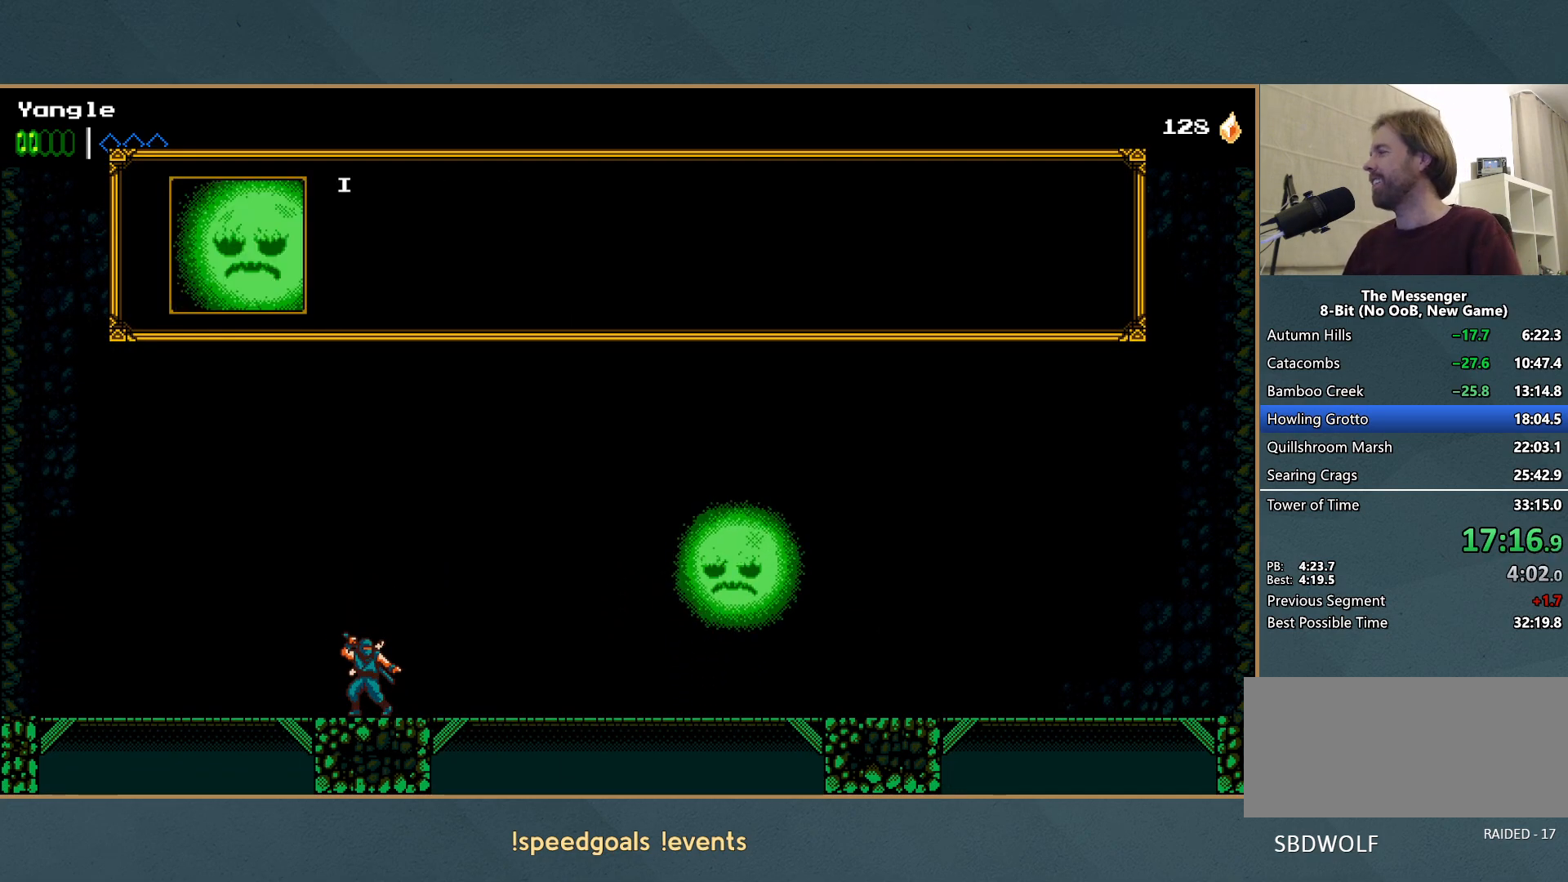
{"buttons": ["A"], "left_stick": "right", "events": []}
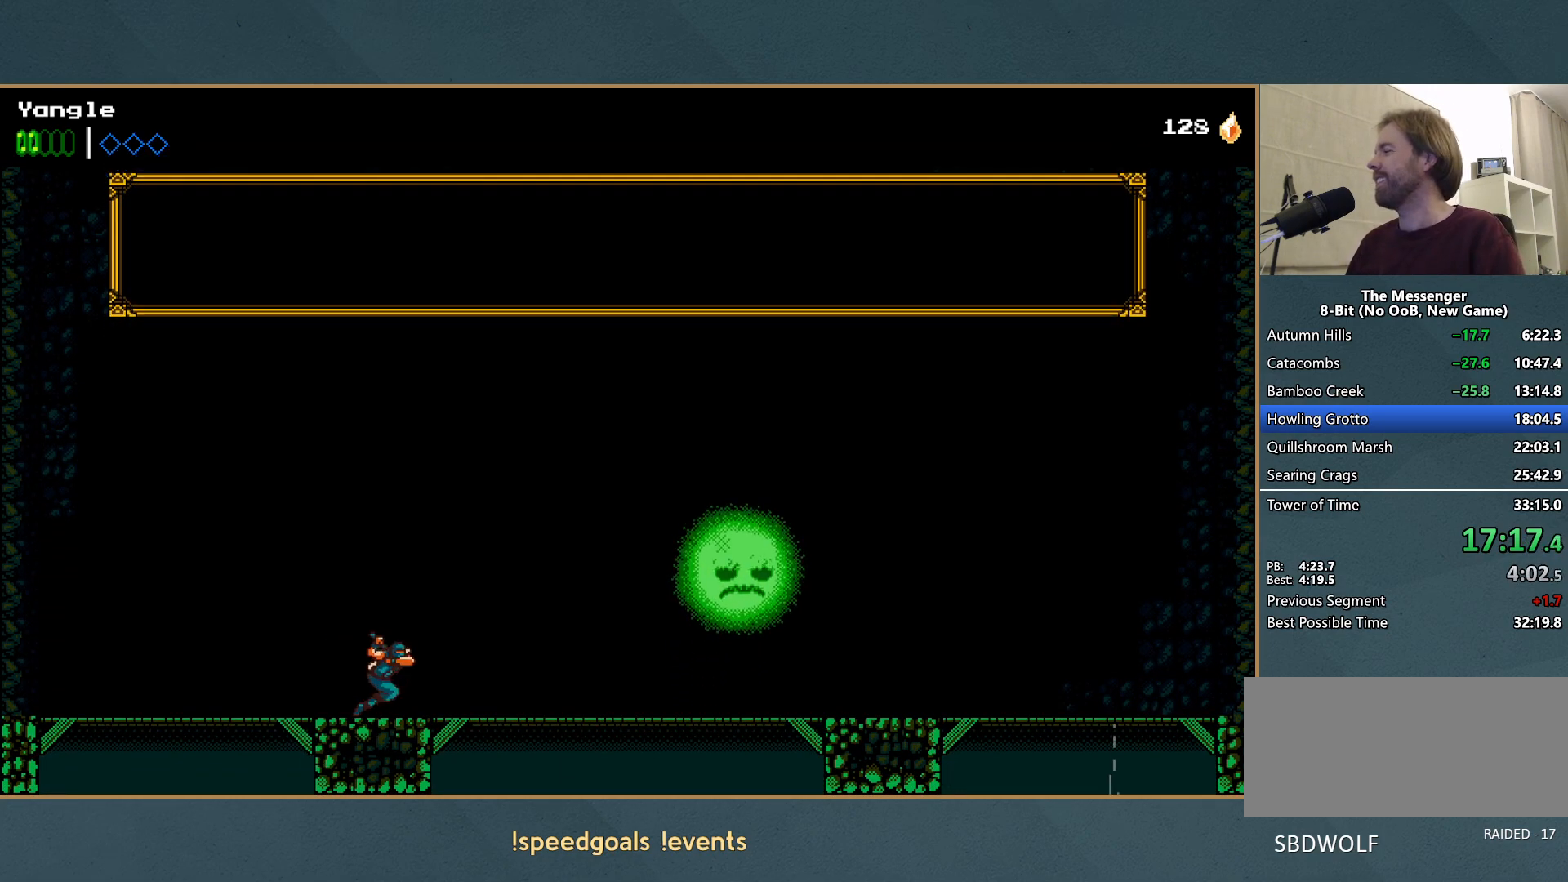
{"buttons": [], "left_stick": "right", "events": [[450, "A", "up"]]}
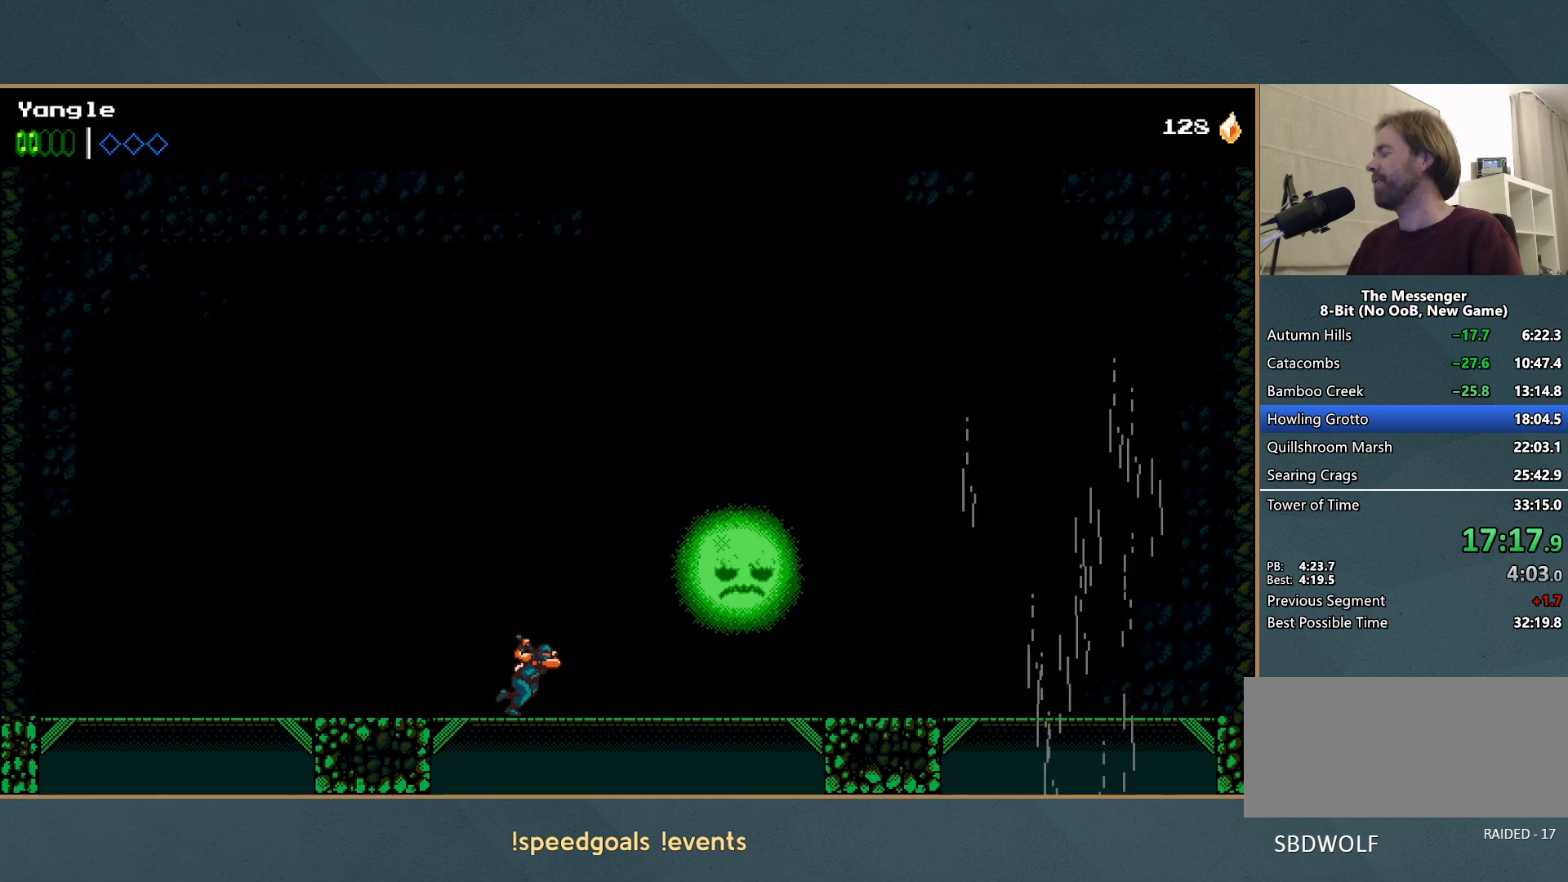
{"buttons": [], "left_stick": "right", "events": []}
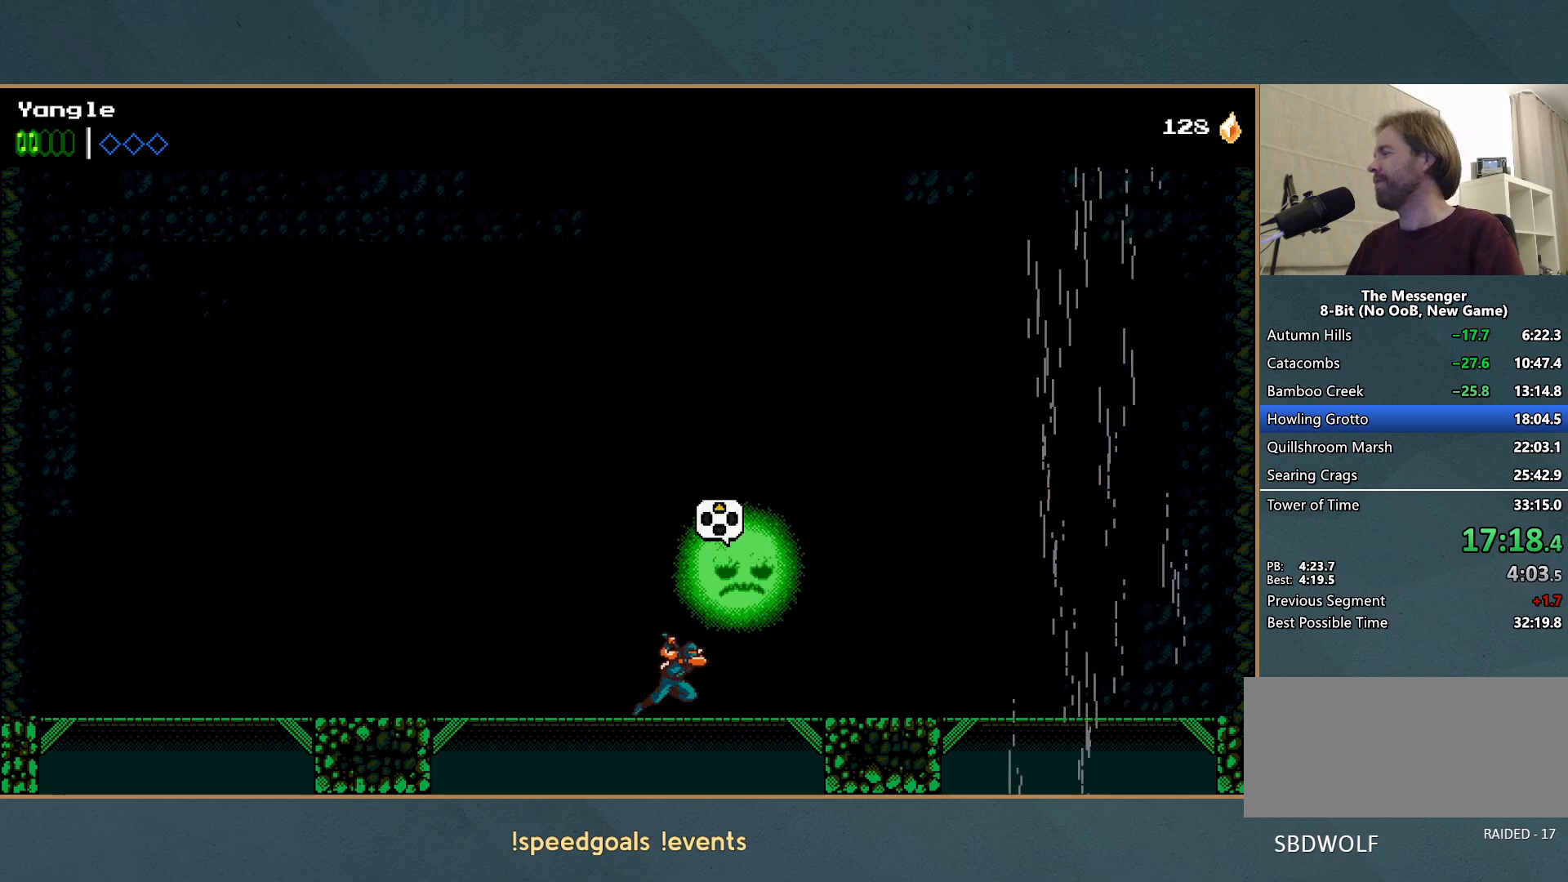
{"buttons": [], "left_stick": "right", "events": []}
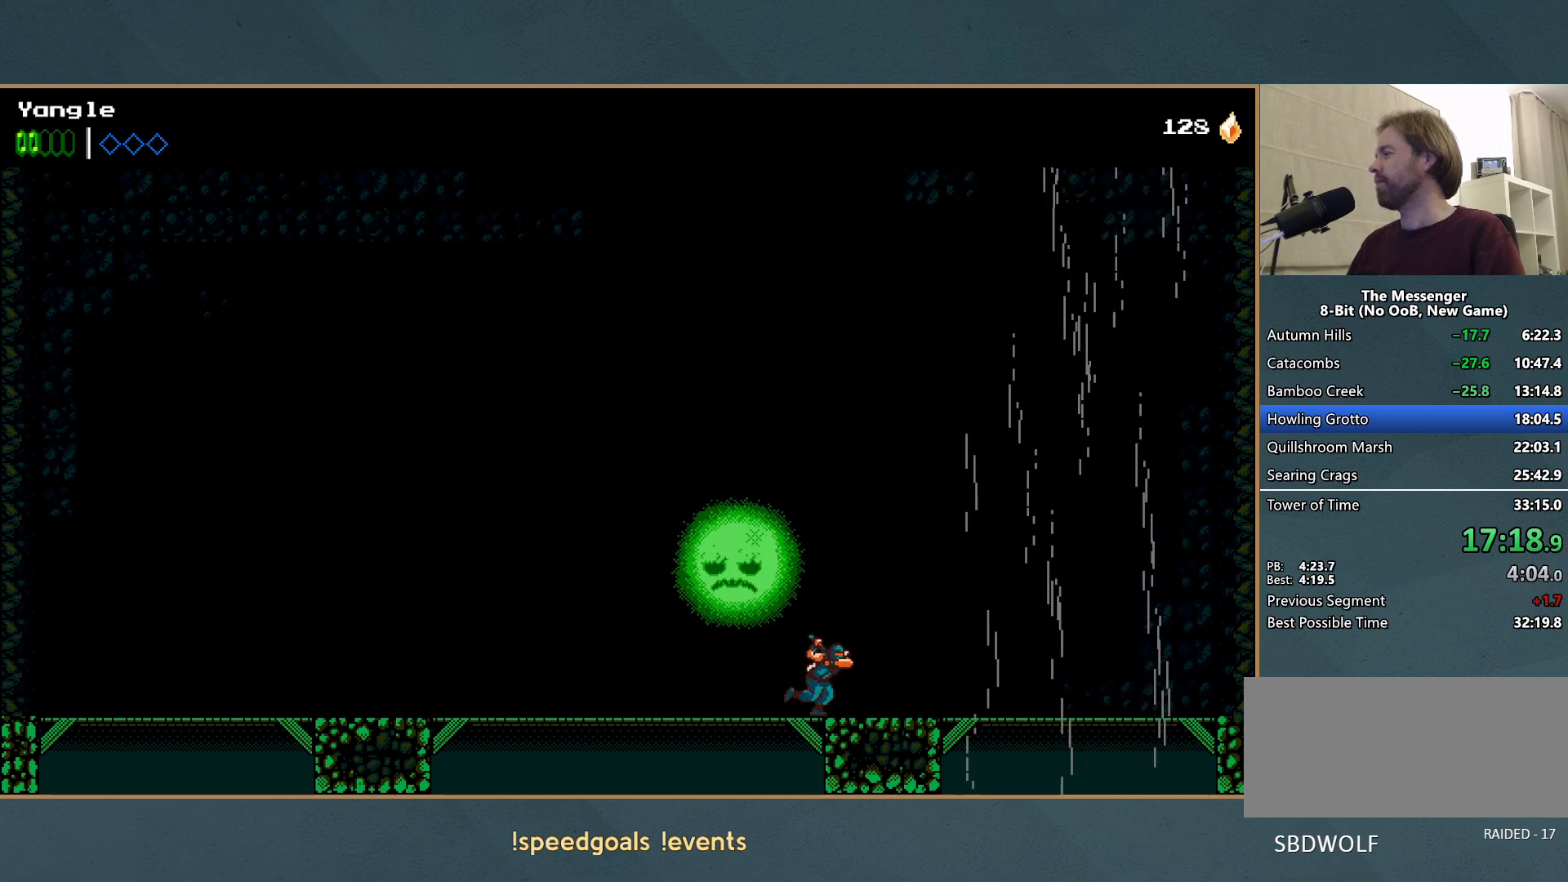
{"buttons": ["A"], "left_stick": "right", "events": [[217, "A", "down"]]}
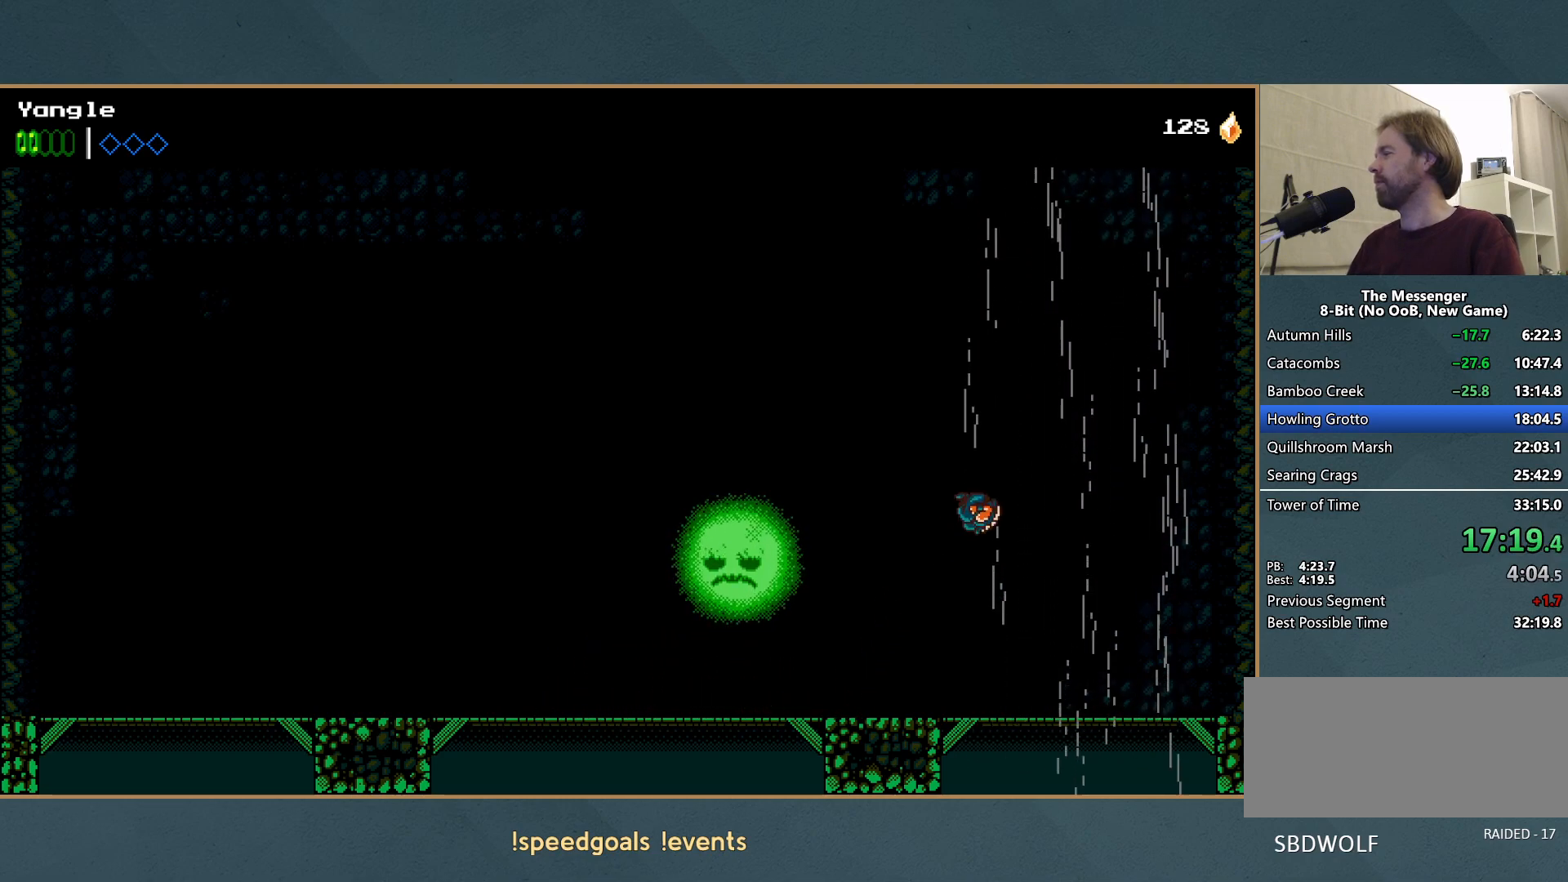
{"buttons": ["A"], "left_stick": "center", "events": [[17, "A", "up"], [50, "A", "down"], [450, "left_stick", "center"]]}
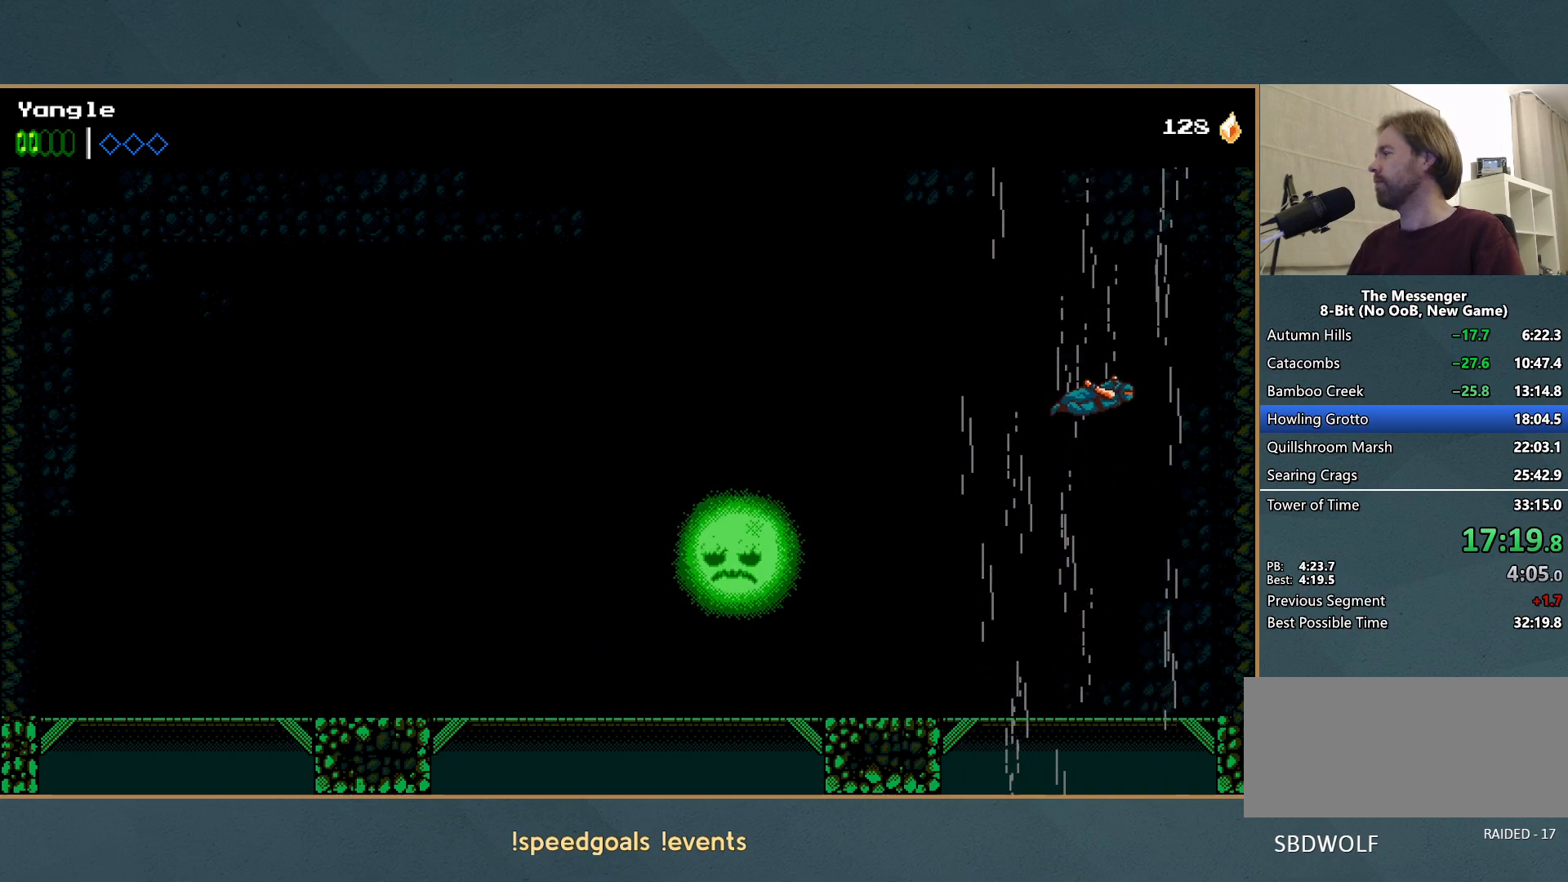
{"buttons": ["A"], "left_stick": "center", "events": []}
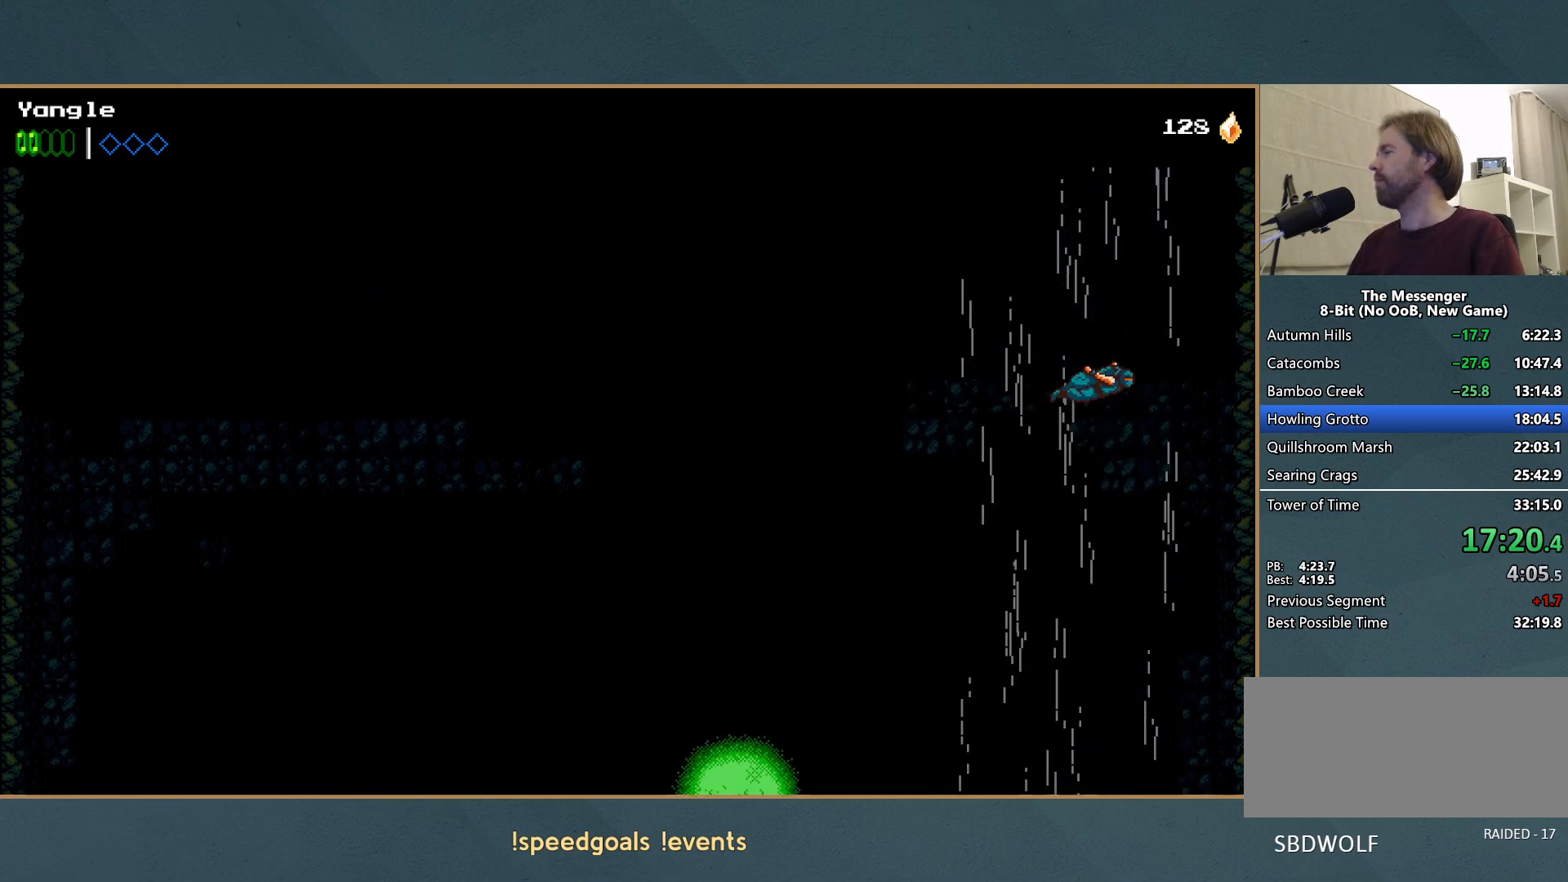
{"buttons": ["A"], "left_stick": "center", "events": []}
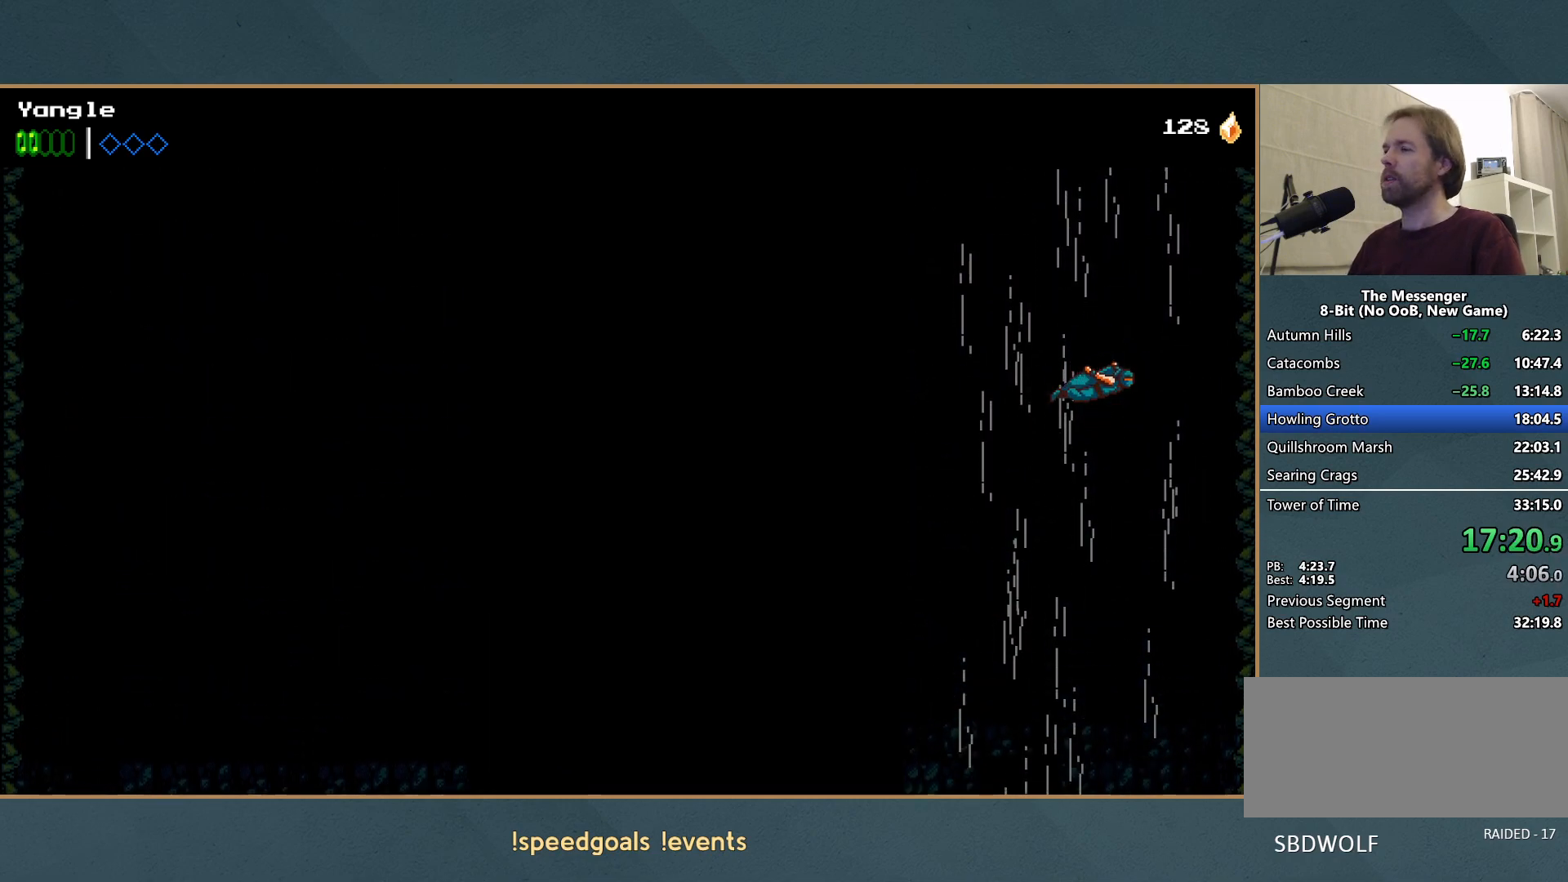
{"buttons": ["A"], "left_stick": "center", "events": []}
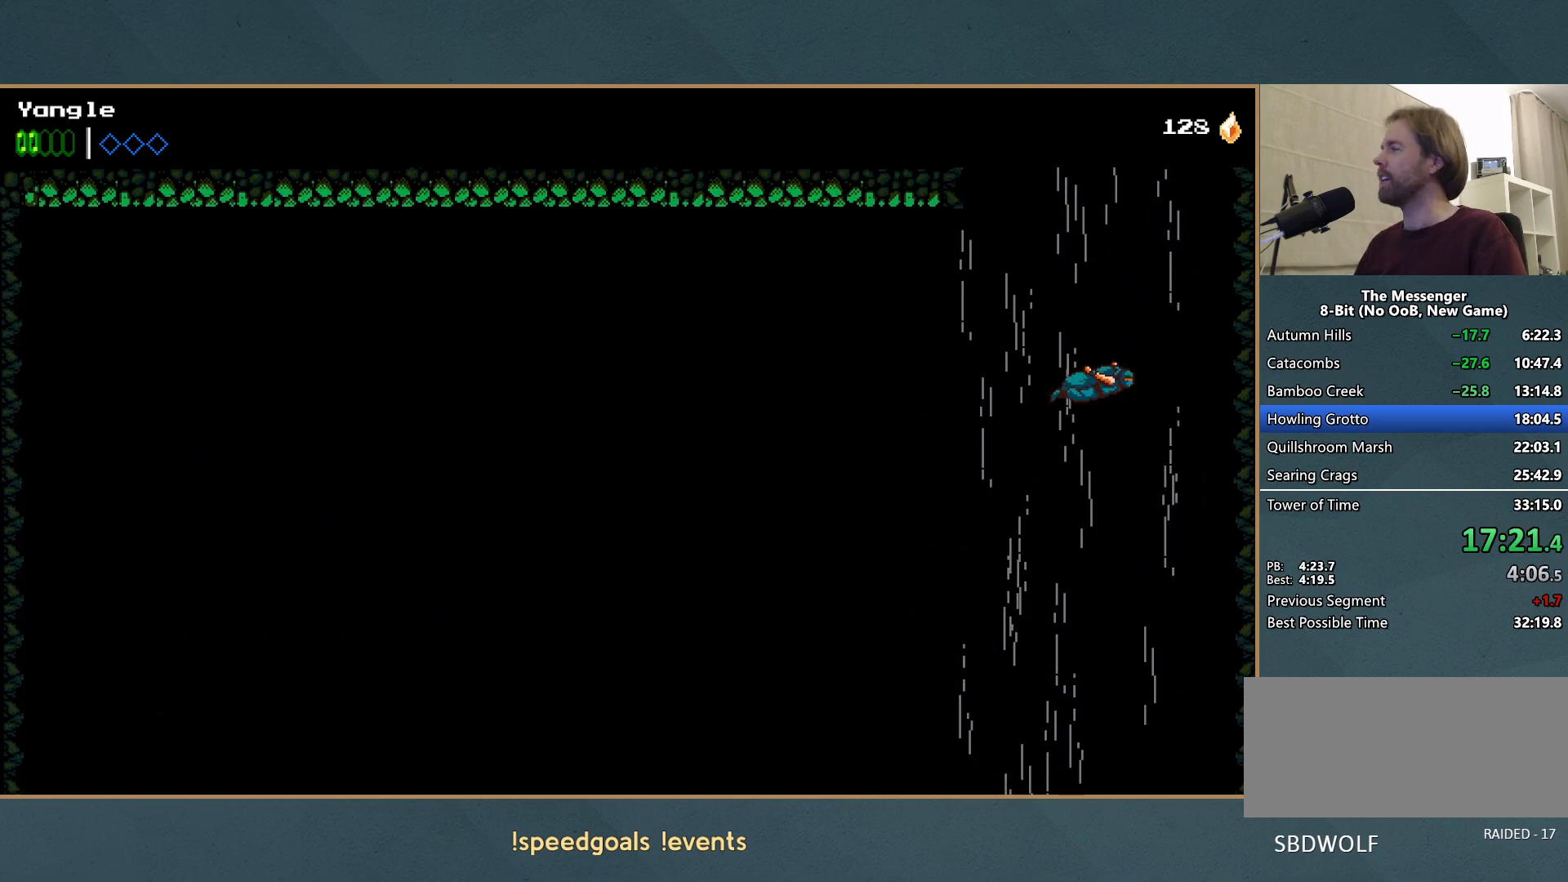
{"buttons": ["A"], "left_stick": "center", "events": []}
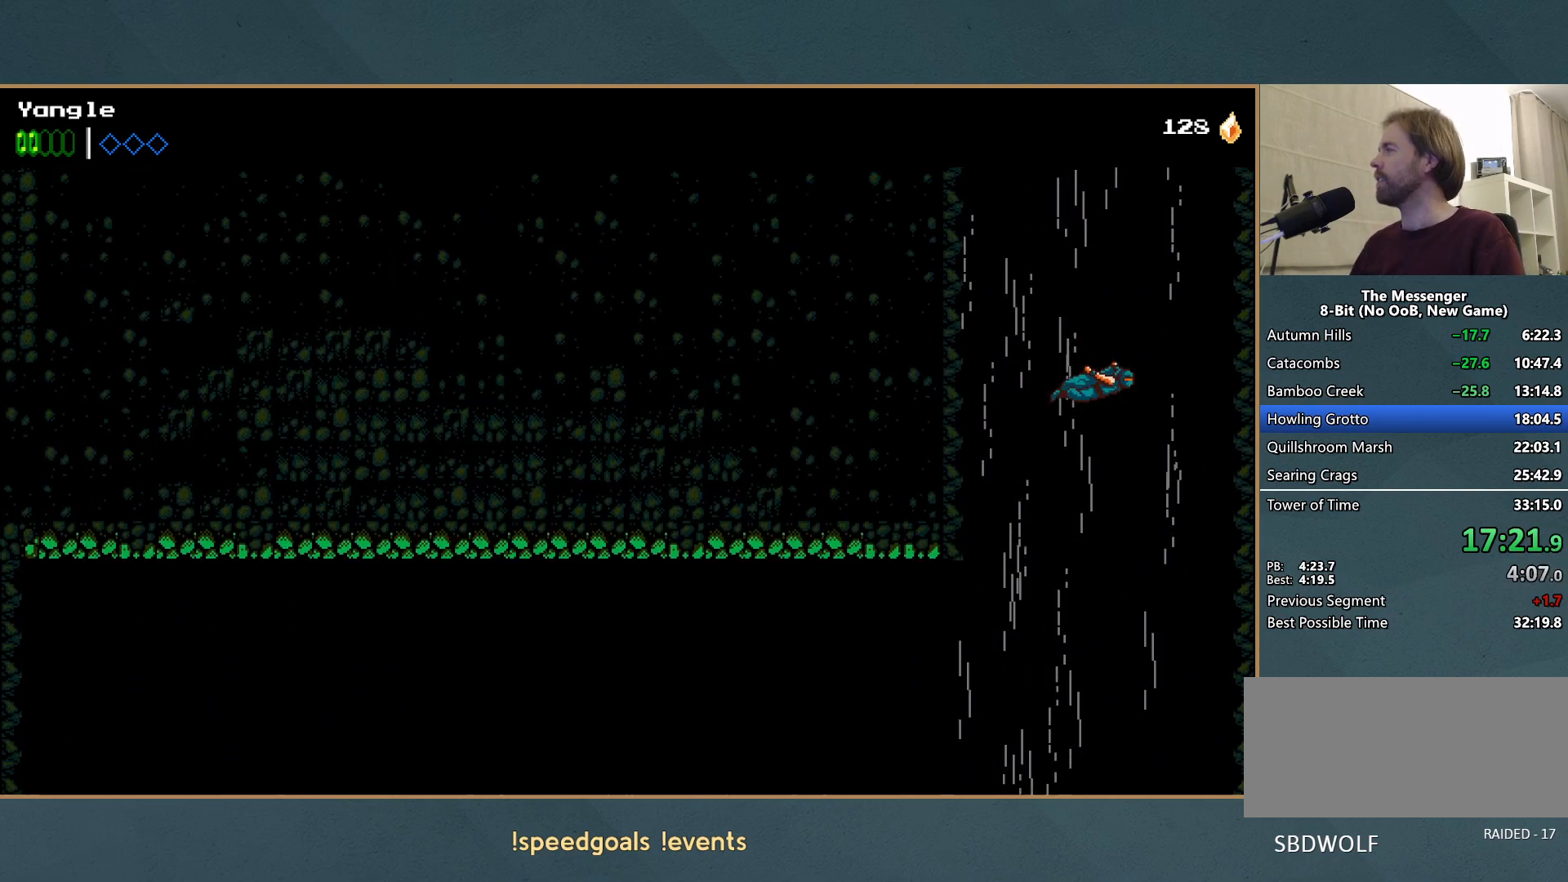
{"buttons": ["A"], "left_stick": "center", "events": []}
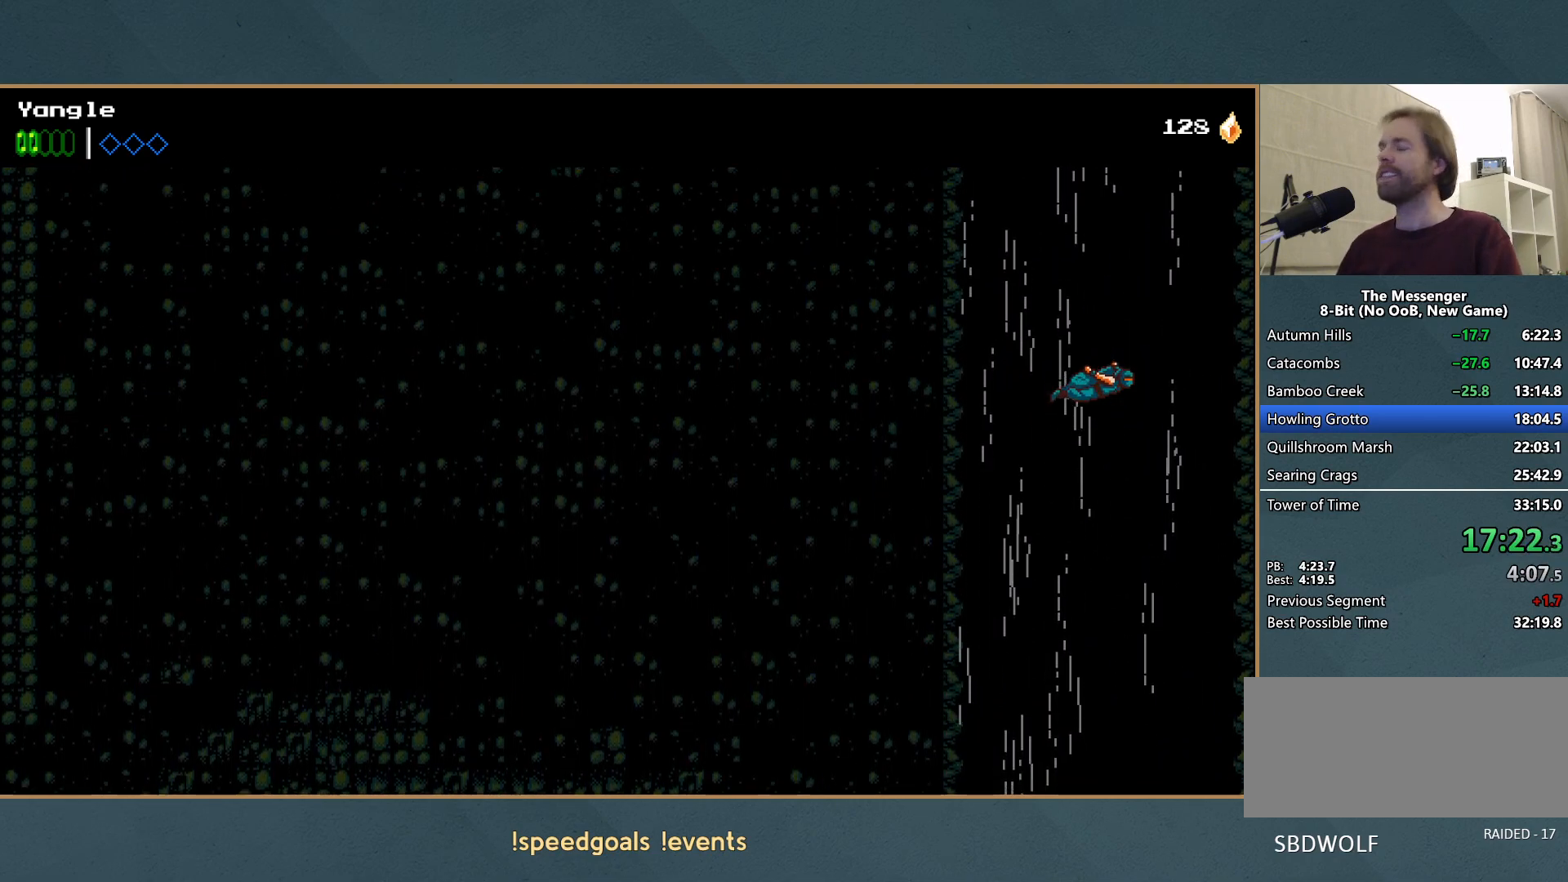
{"buttons": ["A"], "left_stick": "center", "events": []}
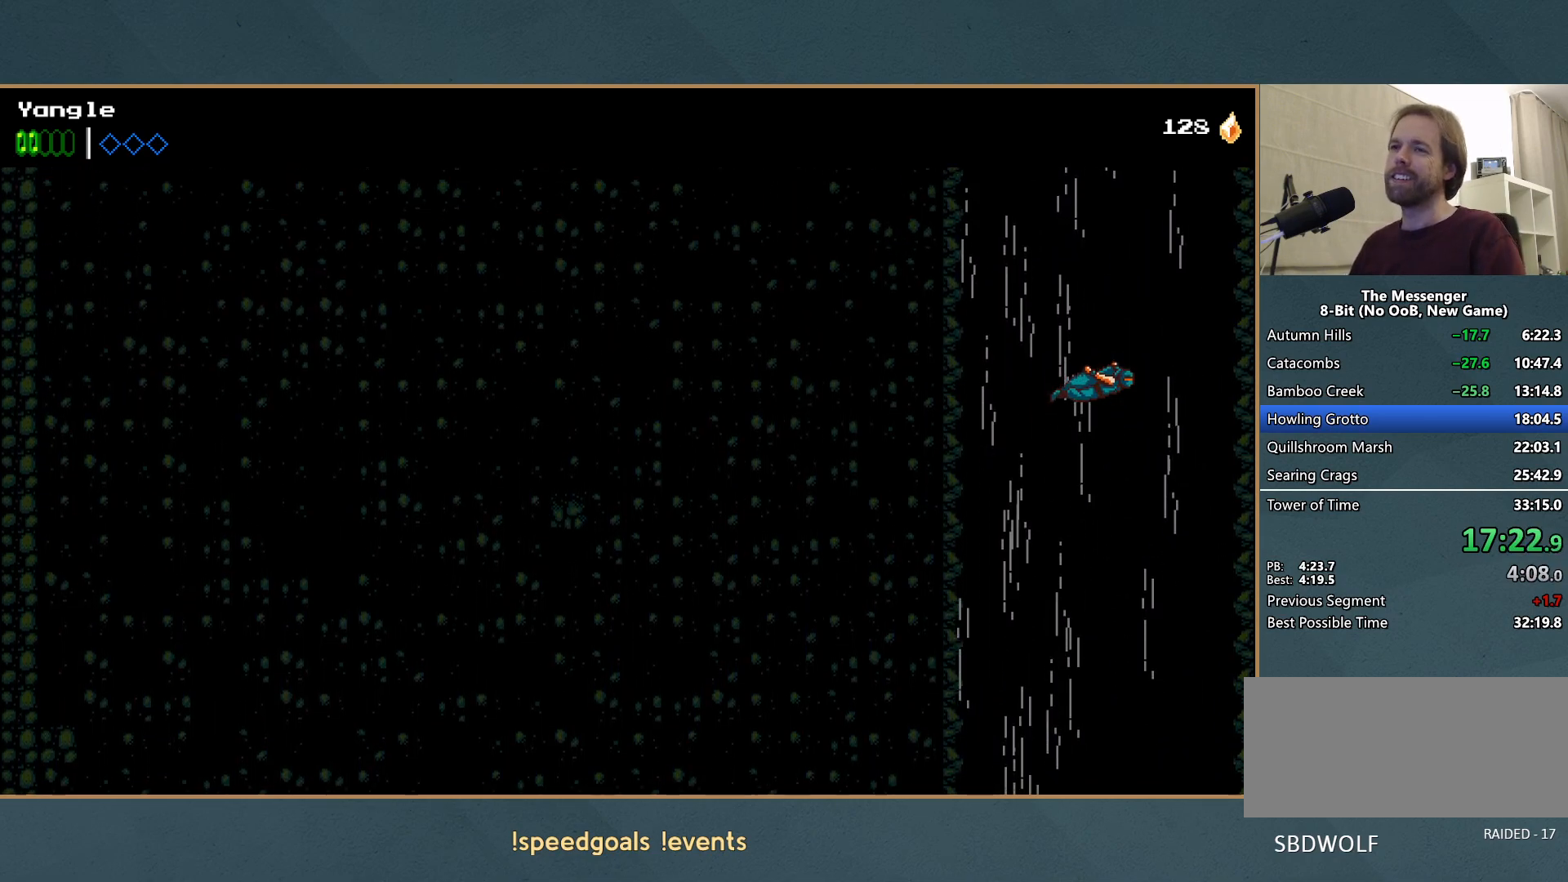
{"buttons": ["A"], "left_stick": "center", "events": []}
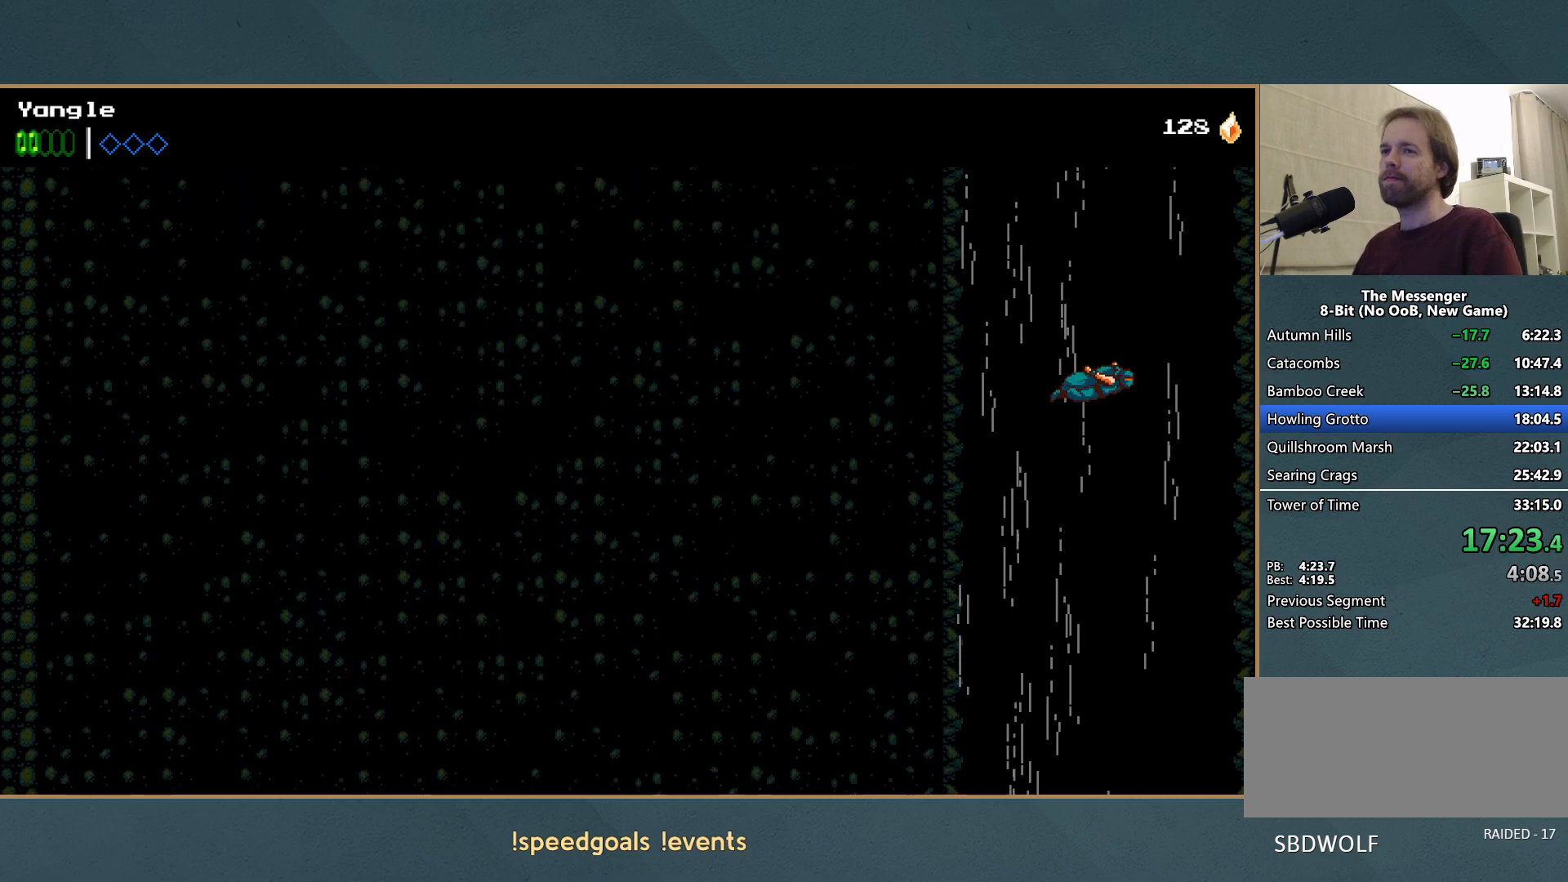
{"buttons": ["A"], "left_stick": "center", "events": []}
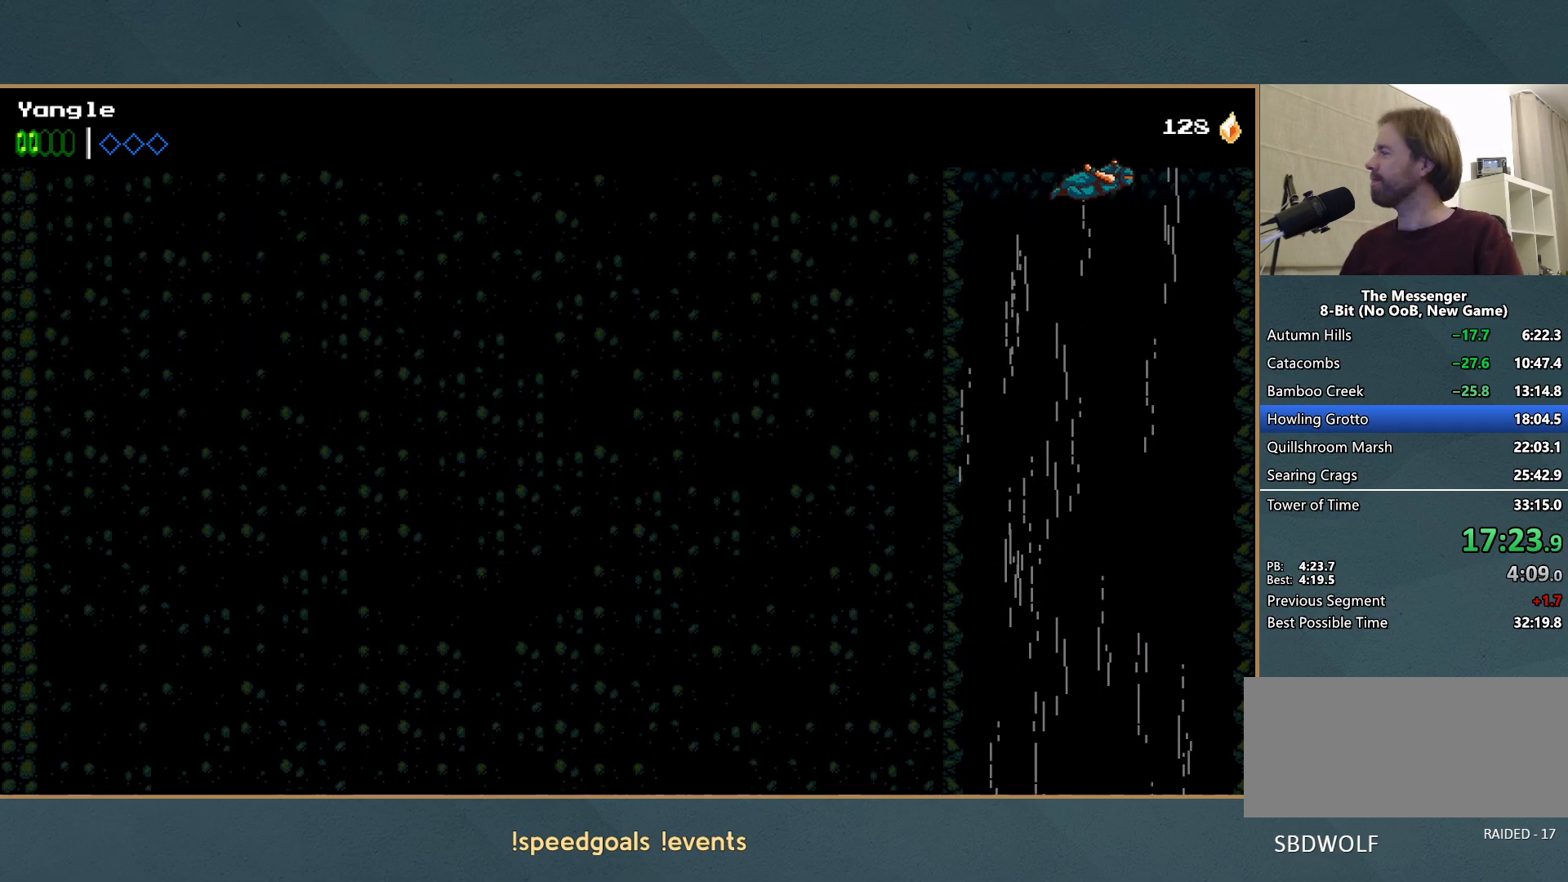
{"buttons": ["A"], "left_stick": "center", "events": []}
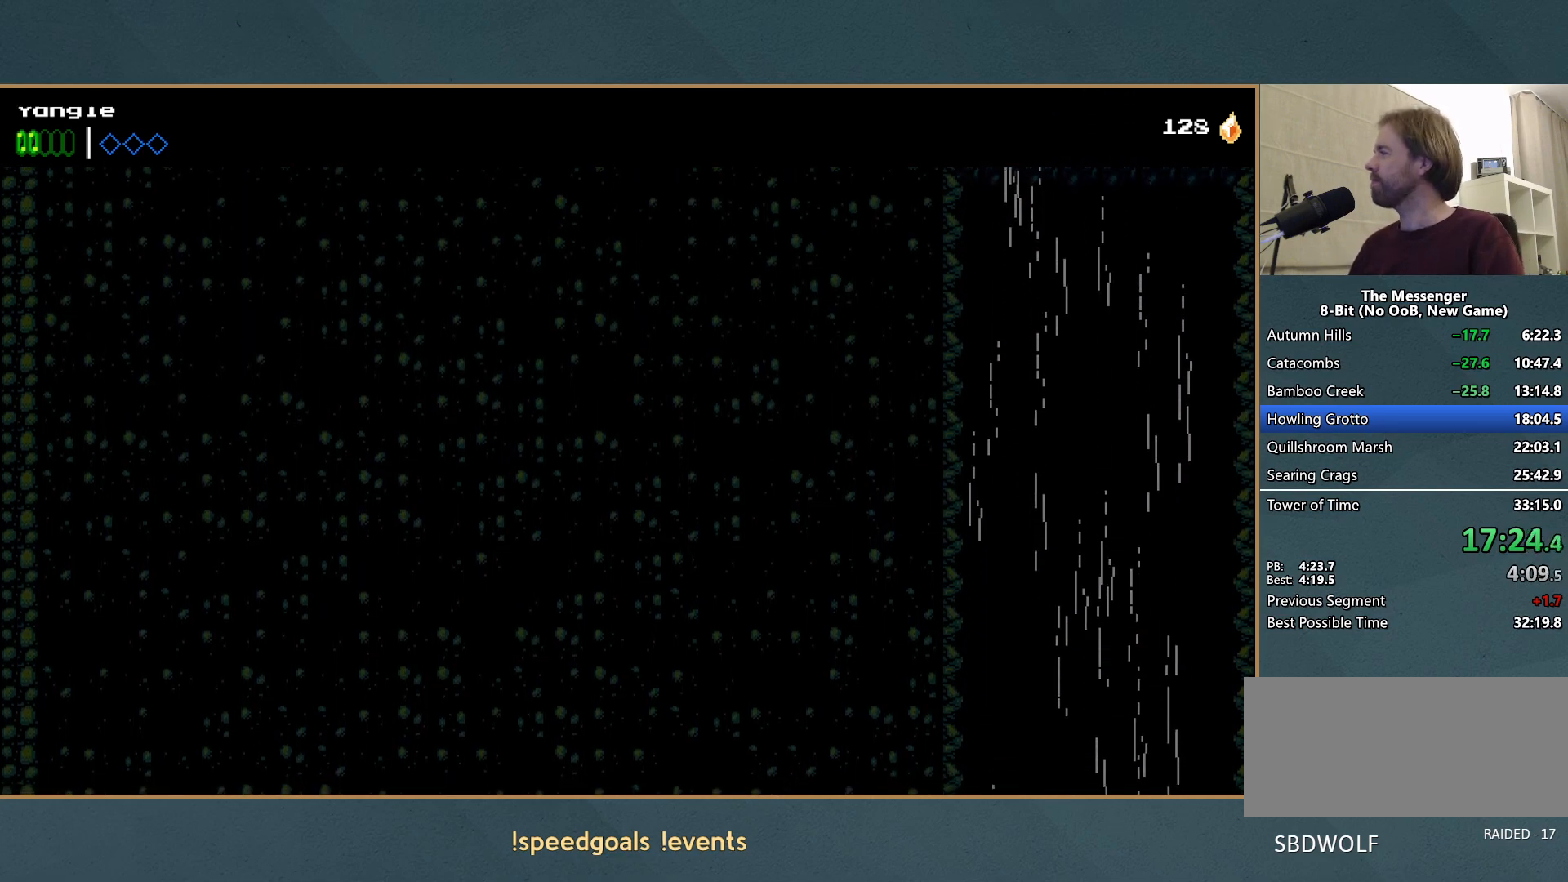
{"buttons": ["A"], "left_stick": "center", "events": []}
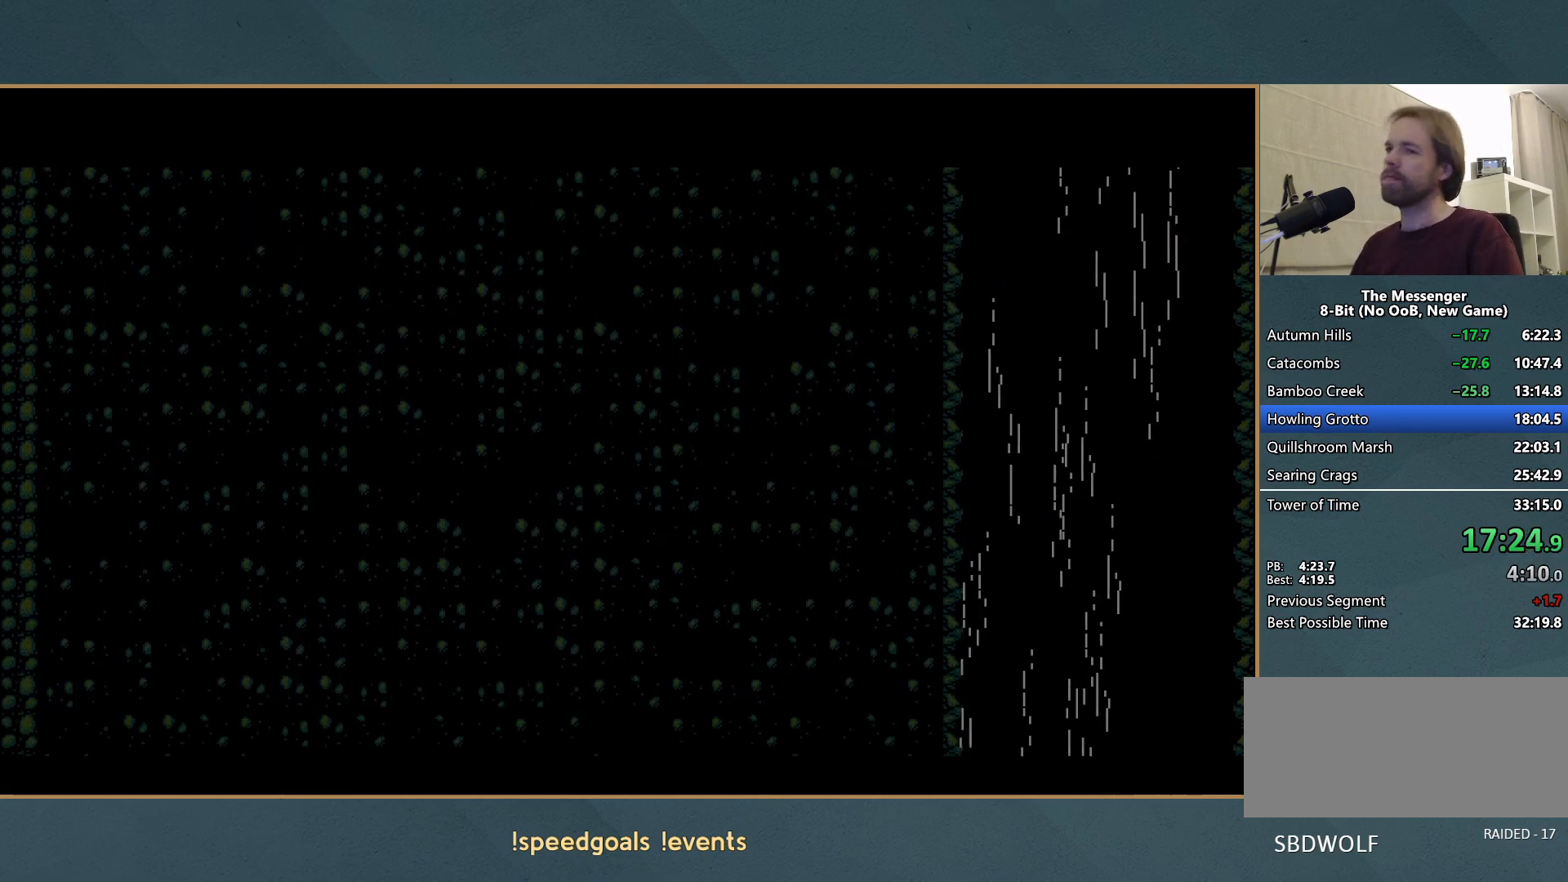
{"buttons": ["A"], "left_stick": "center", "events": []}
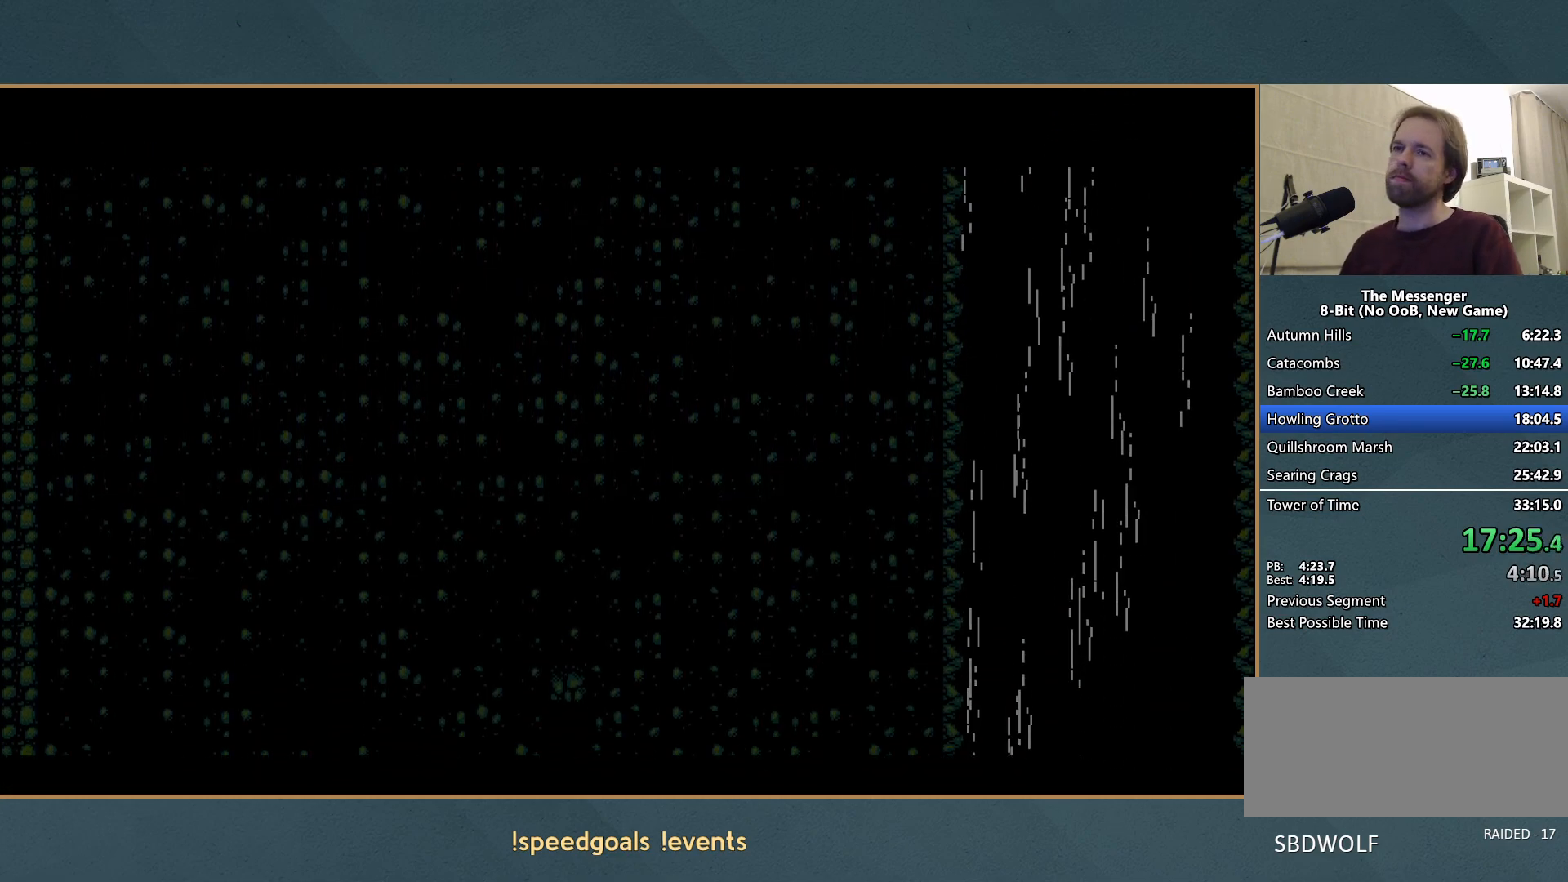
{"buttons": ["A"], "left_stick": "center", "events": []}
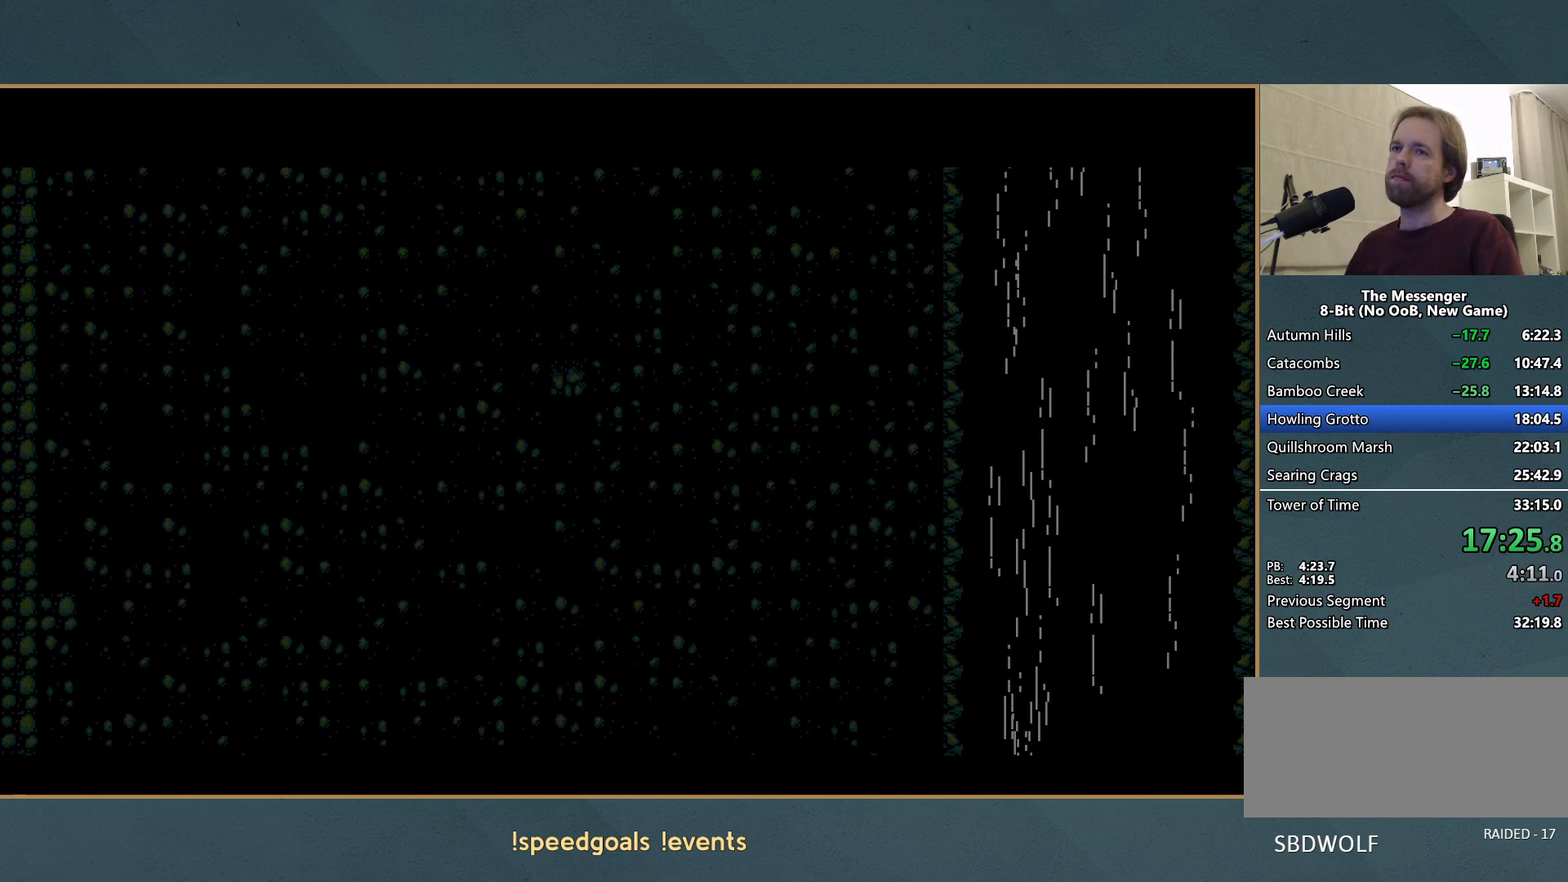
{"buttons": ["A"], "left_stick": "center", "events": []}
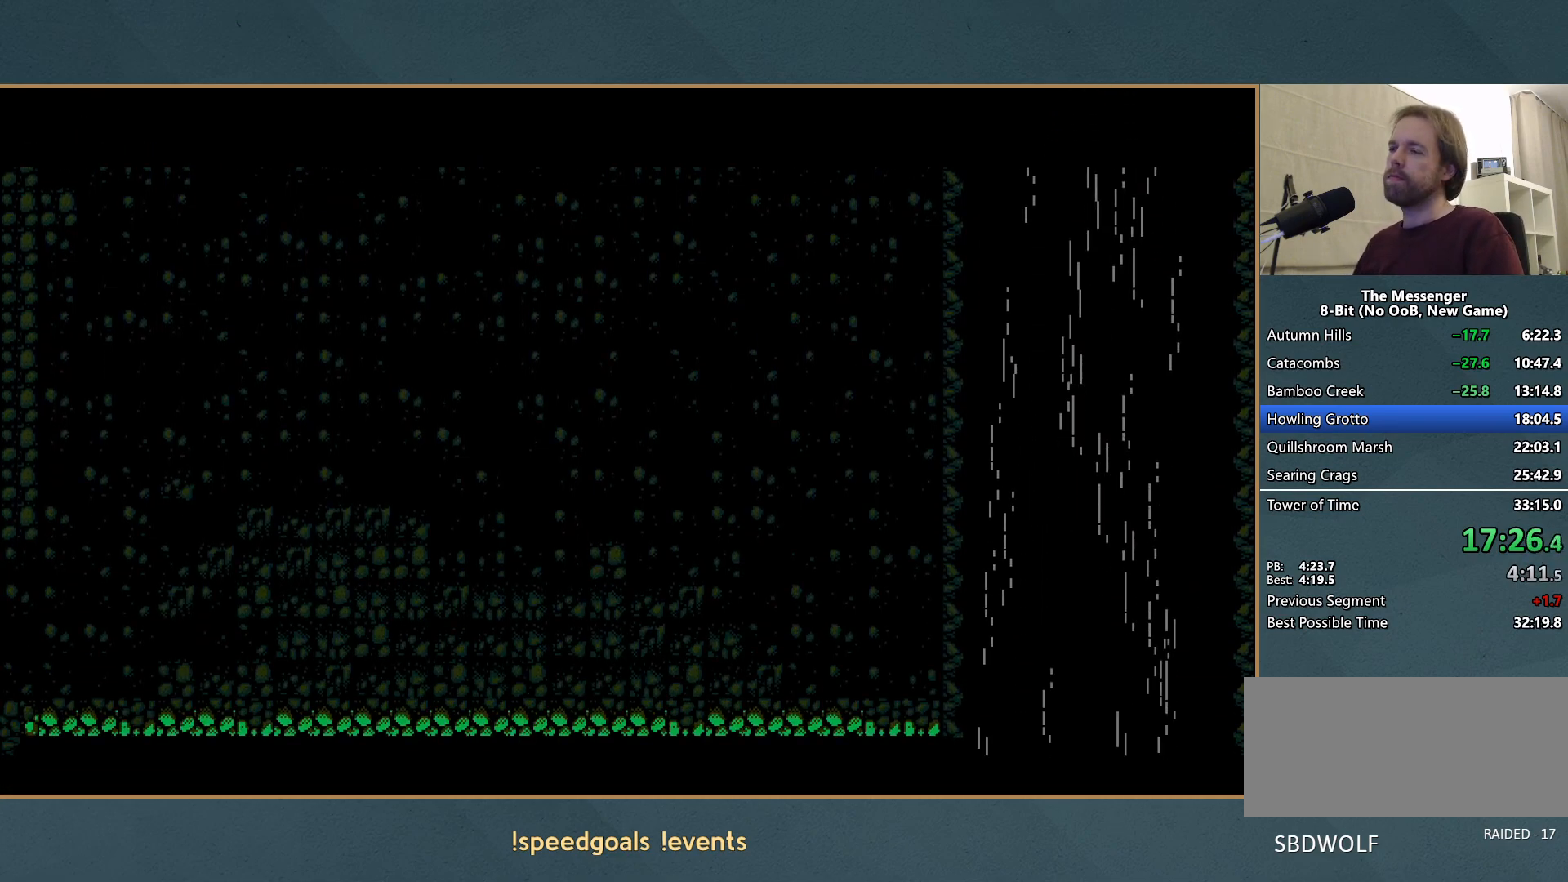
{"buttons": ["A"], "left_stick": "center", "events": []}
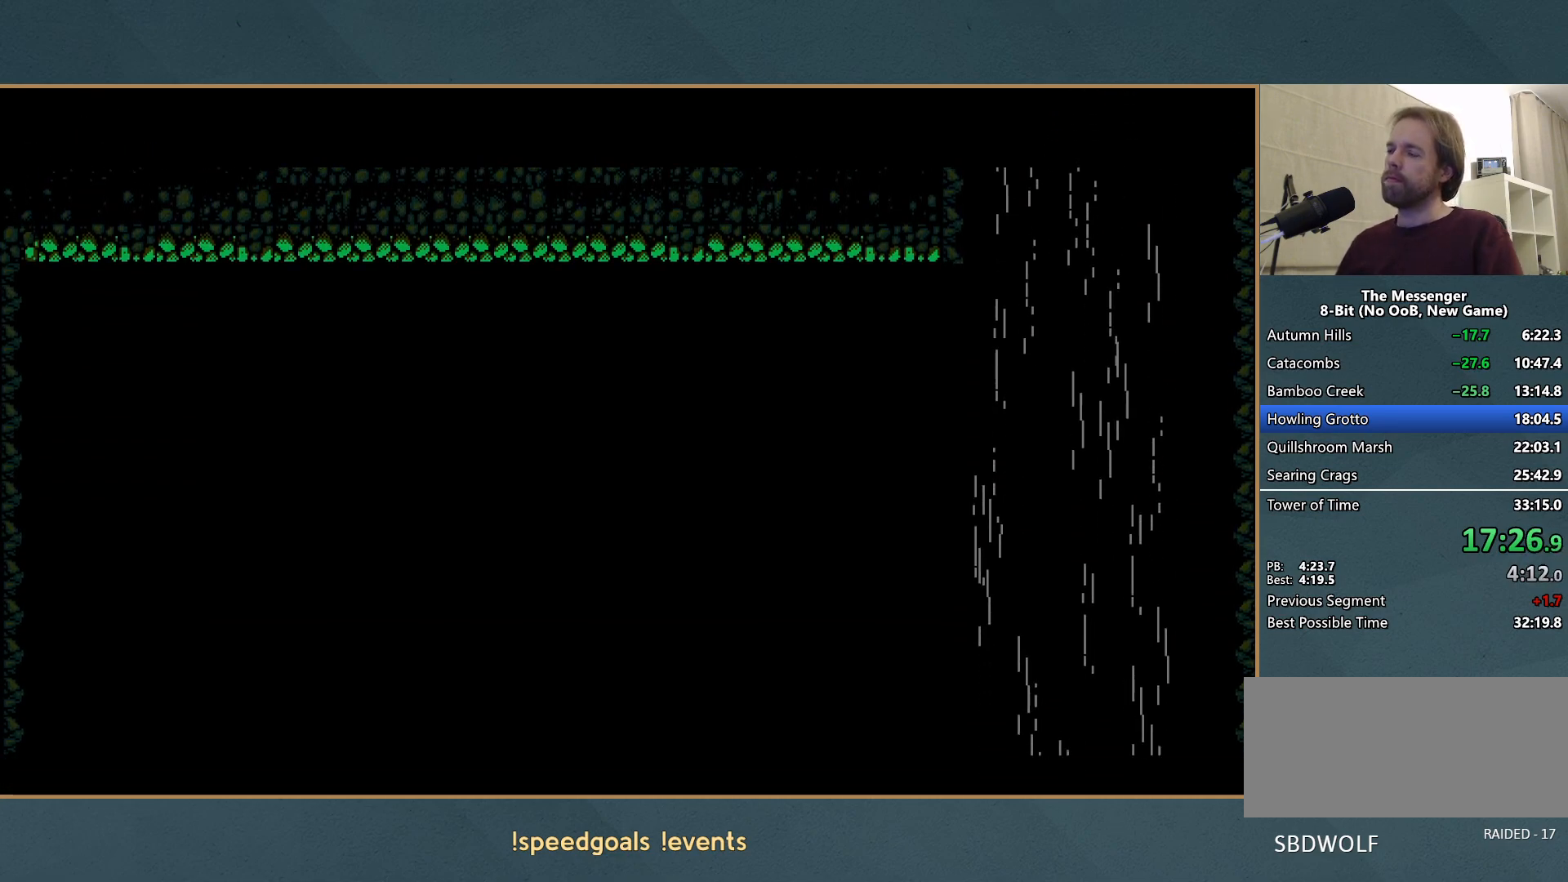
{"buttons": ["A"], "left_stick": "center", "events": []}
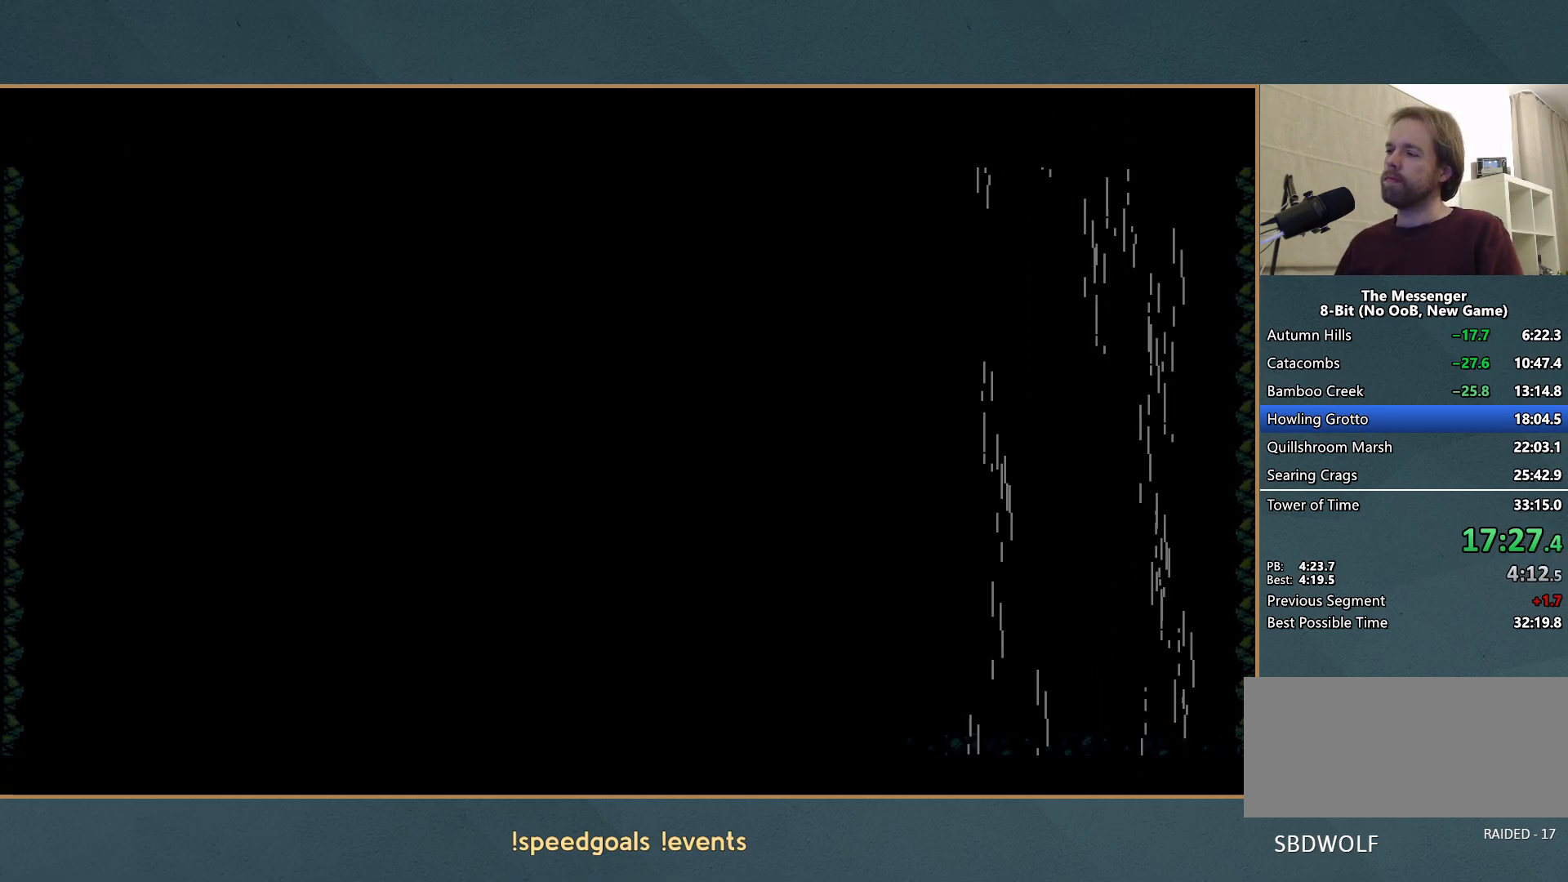
{"buttons": ["A"], "left_stick": "center", "events": []}
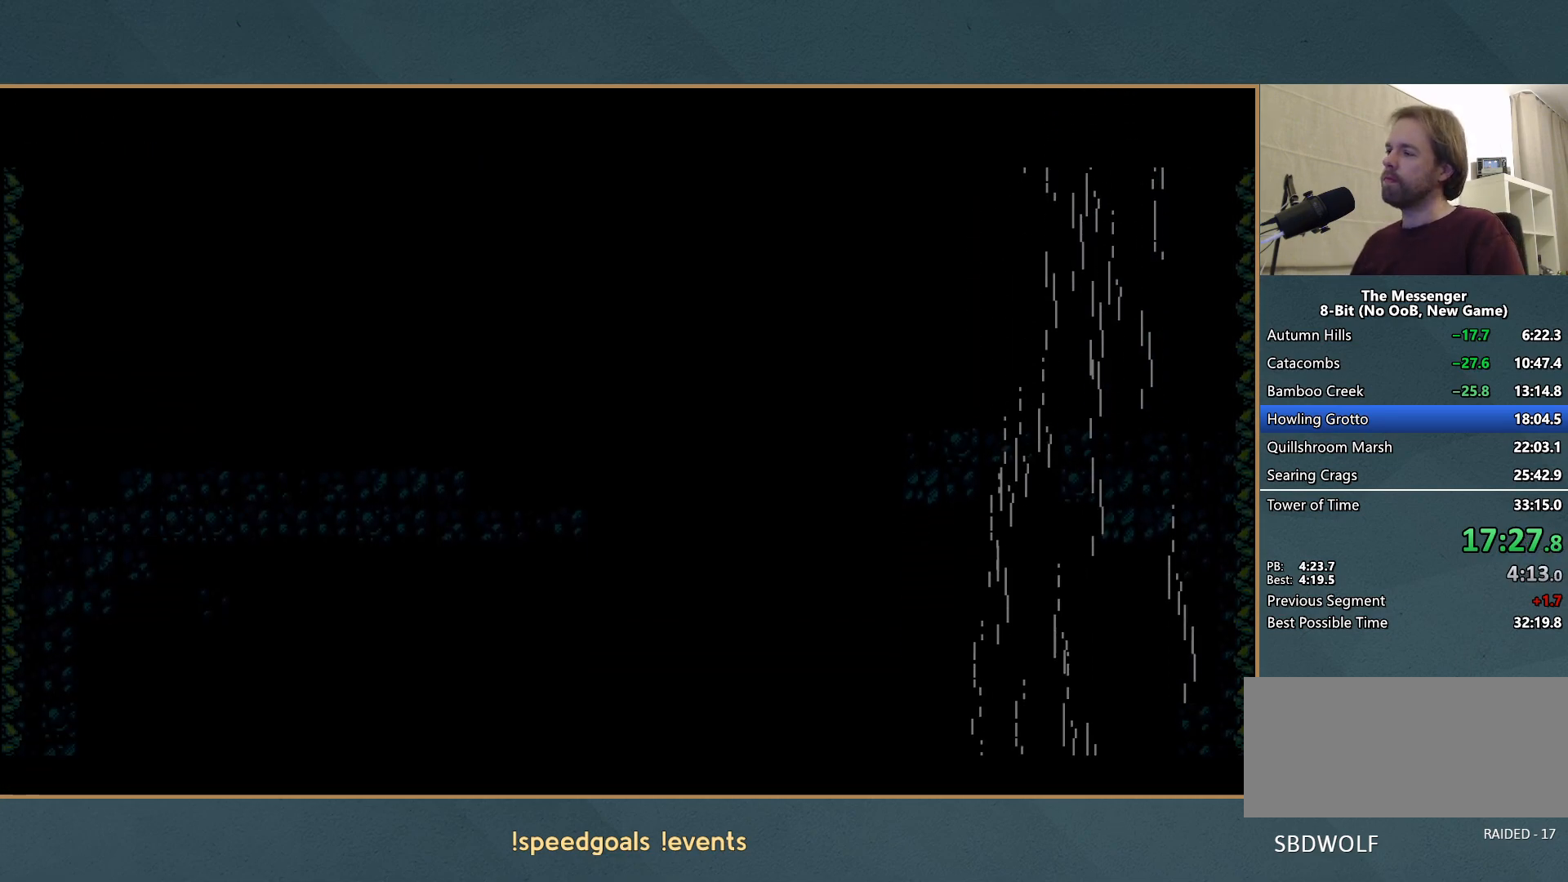
{"buttons": [], "left_stick": "center", "events": [[100, "A", "up"]]}